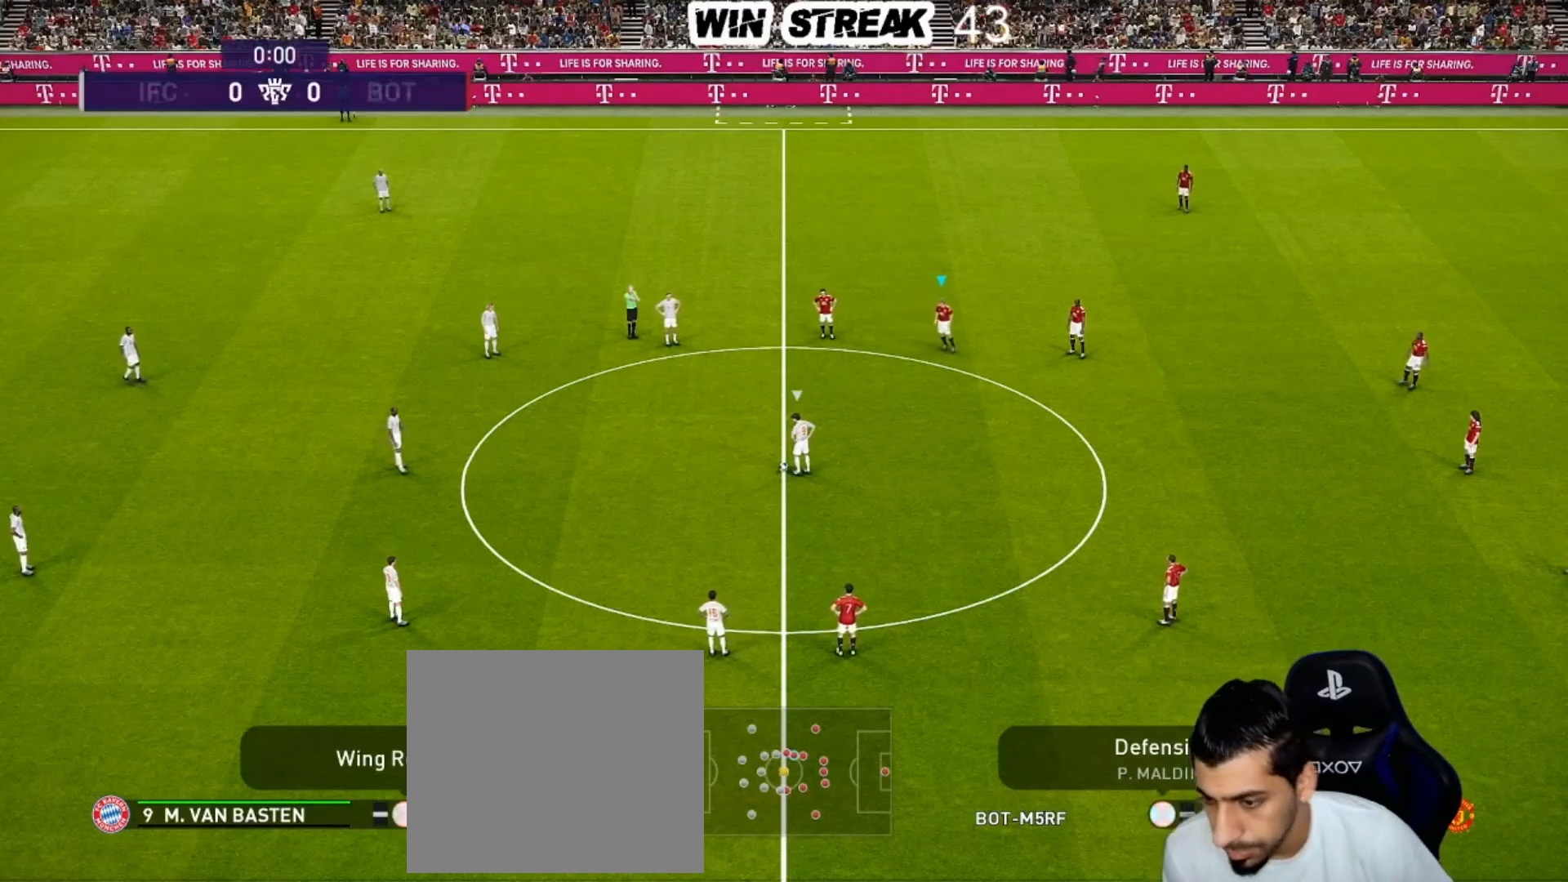
Gameplay with a controller (PlayStation layout); each line is a JSON object with the inputs held at the frame after it. "events" lists button and stick changes between this image and that frame as [ms after this image, input, new state], when the widget could be followed in between.
{"buttons": ["R1"], "left_stick": "down-left", "right_stick": "center", "events": [[67, "R1", "down"]]}
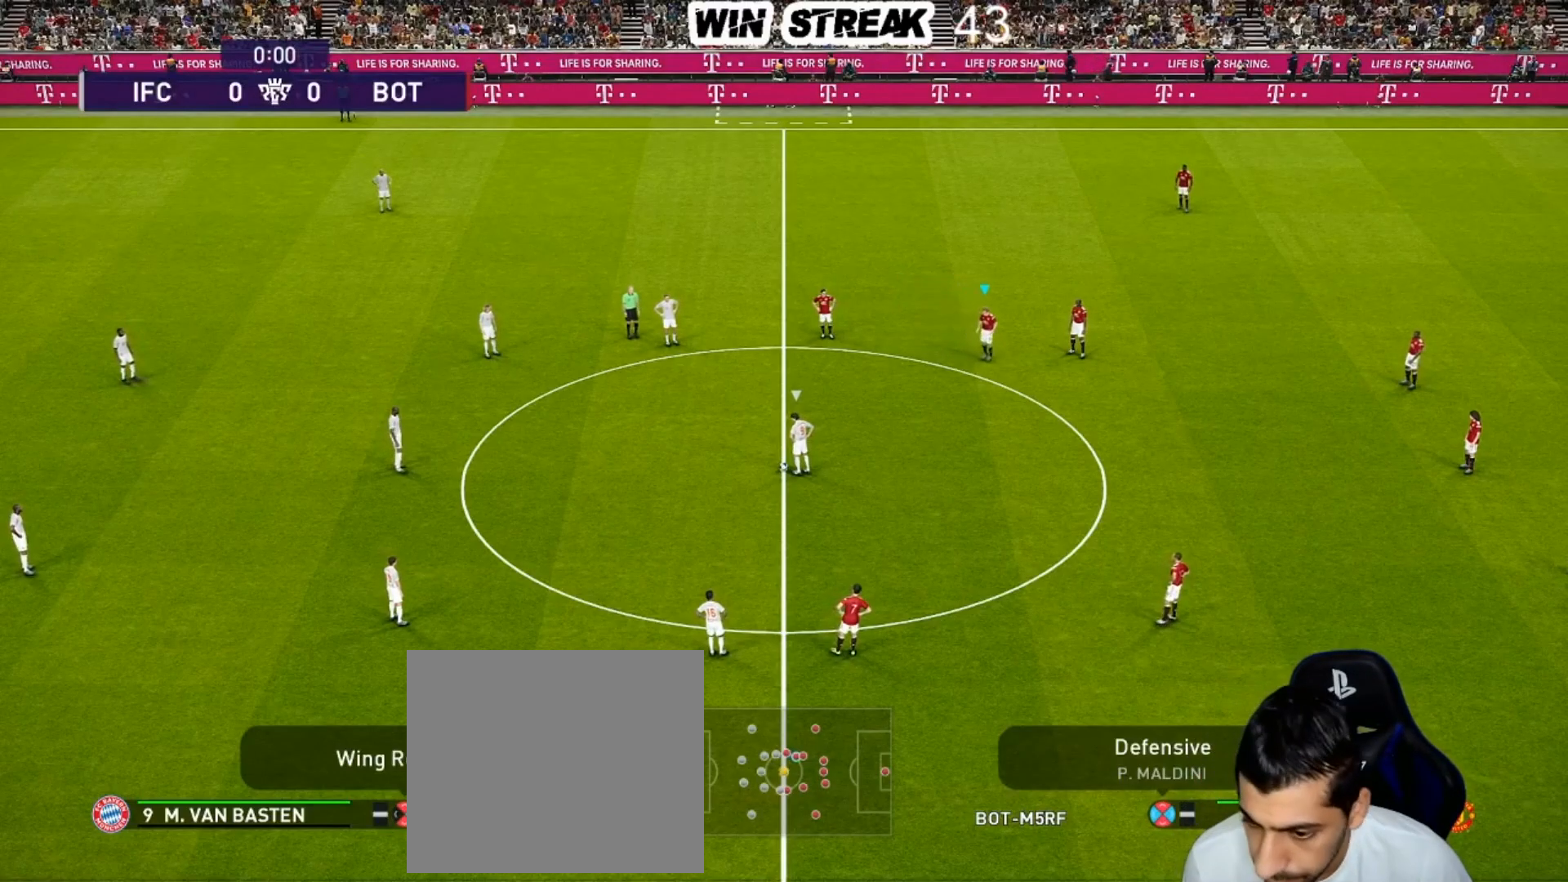
{"buttons": ["R1"], "left_stick": "down-left", "right_stick": "center", "events": []}
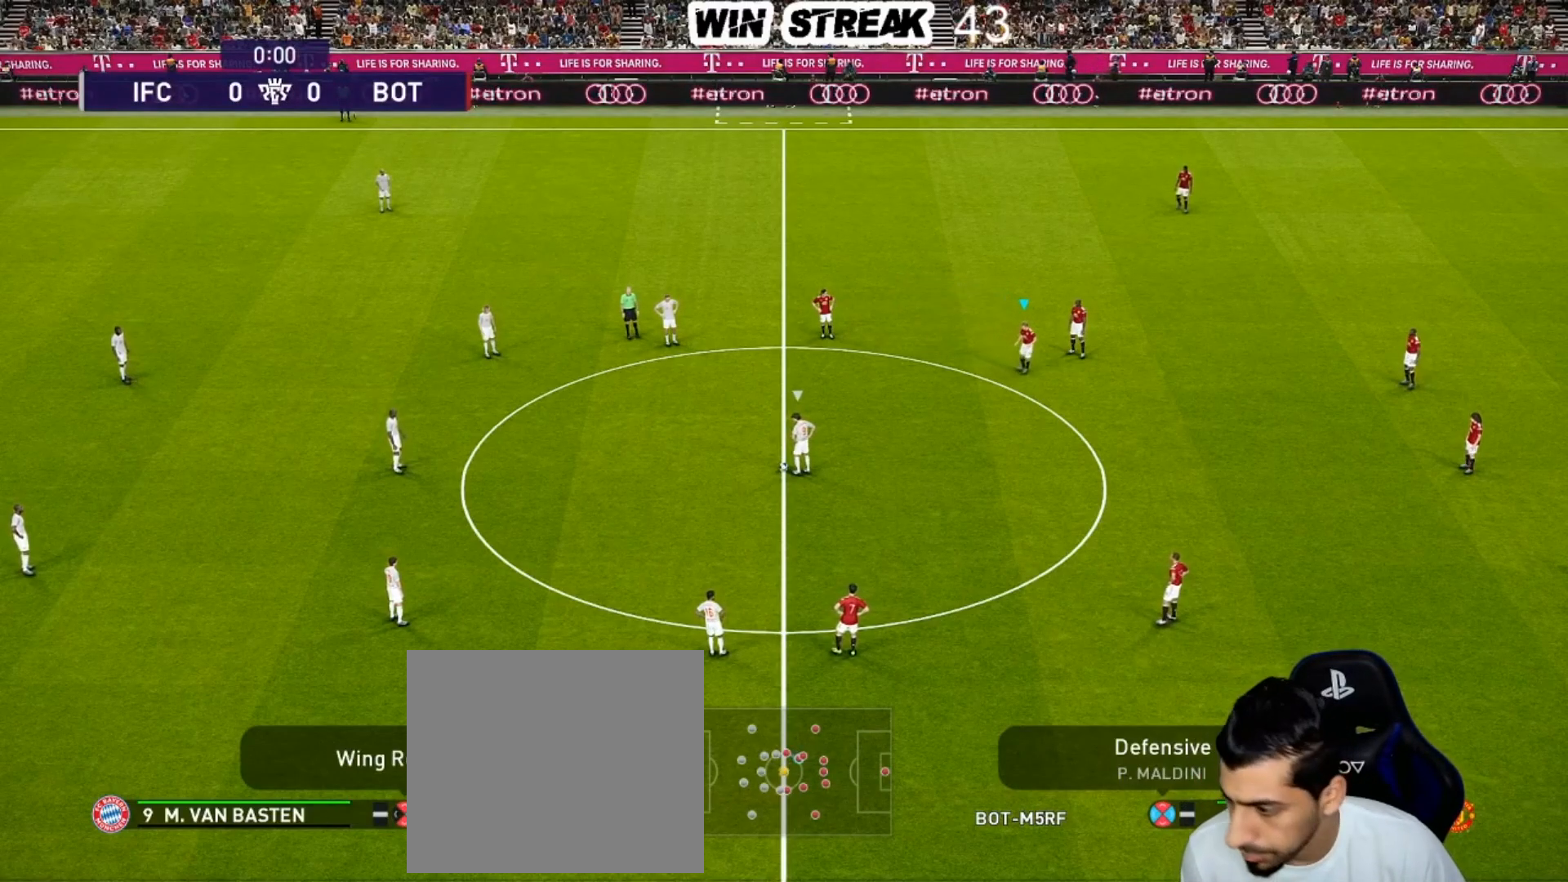
{"buttons": ["R1"], "left_stick": "down-left", "right_stick": "center", "events": []}
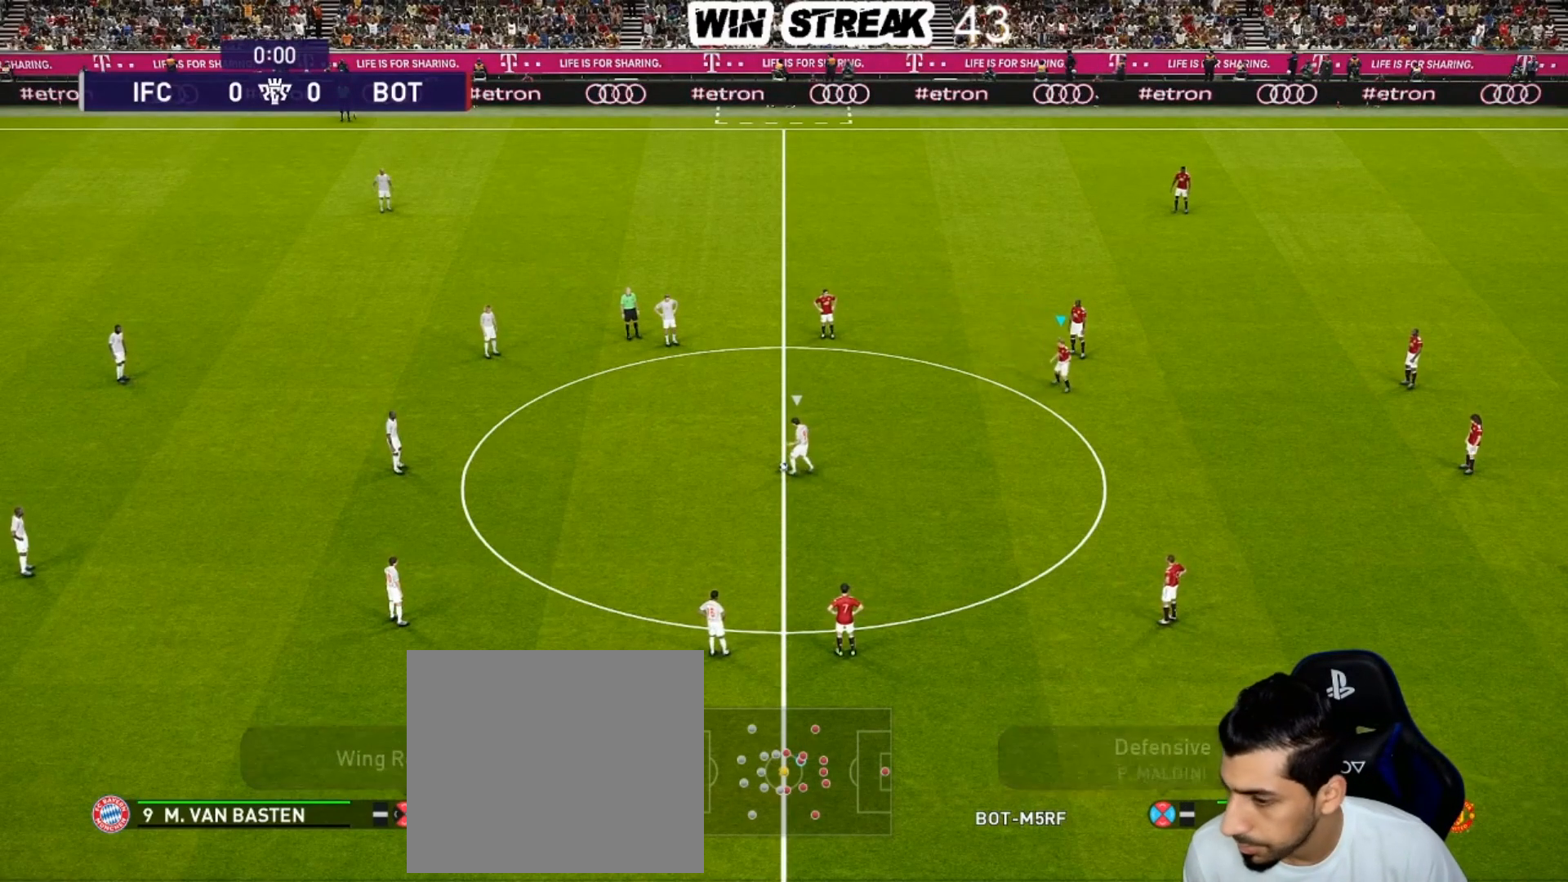
{"buttons": [], "left_stick": "down-left", "right_stick": "center", "events": [[117, "R1", "up"]]}
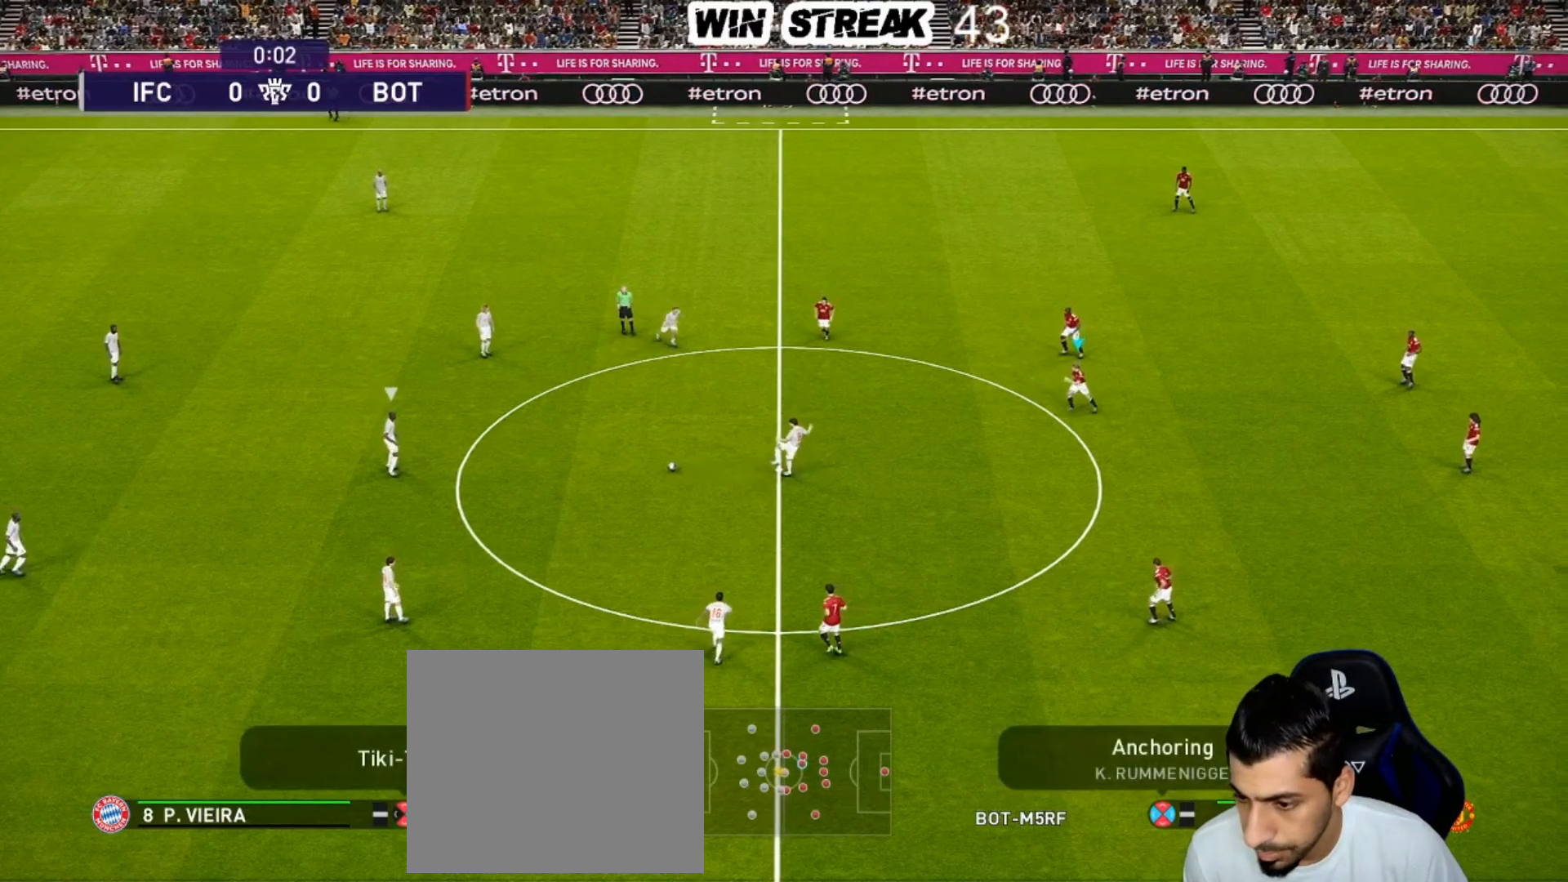
{"buttons": ["SQUARE", "R1"], "left_stick": "down-left", "right_stick": "center", "events": [[350, "R1", "down"], [417, "SQUARE", "down"]]}
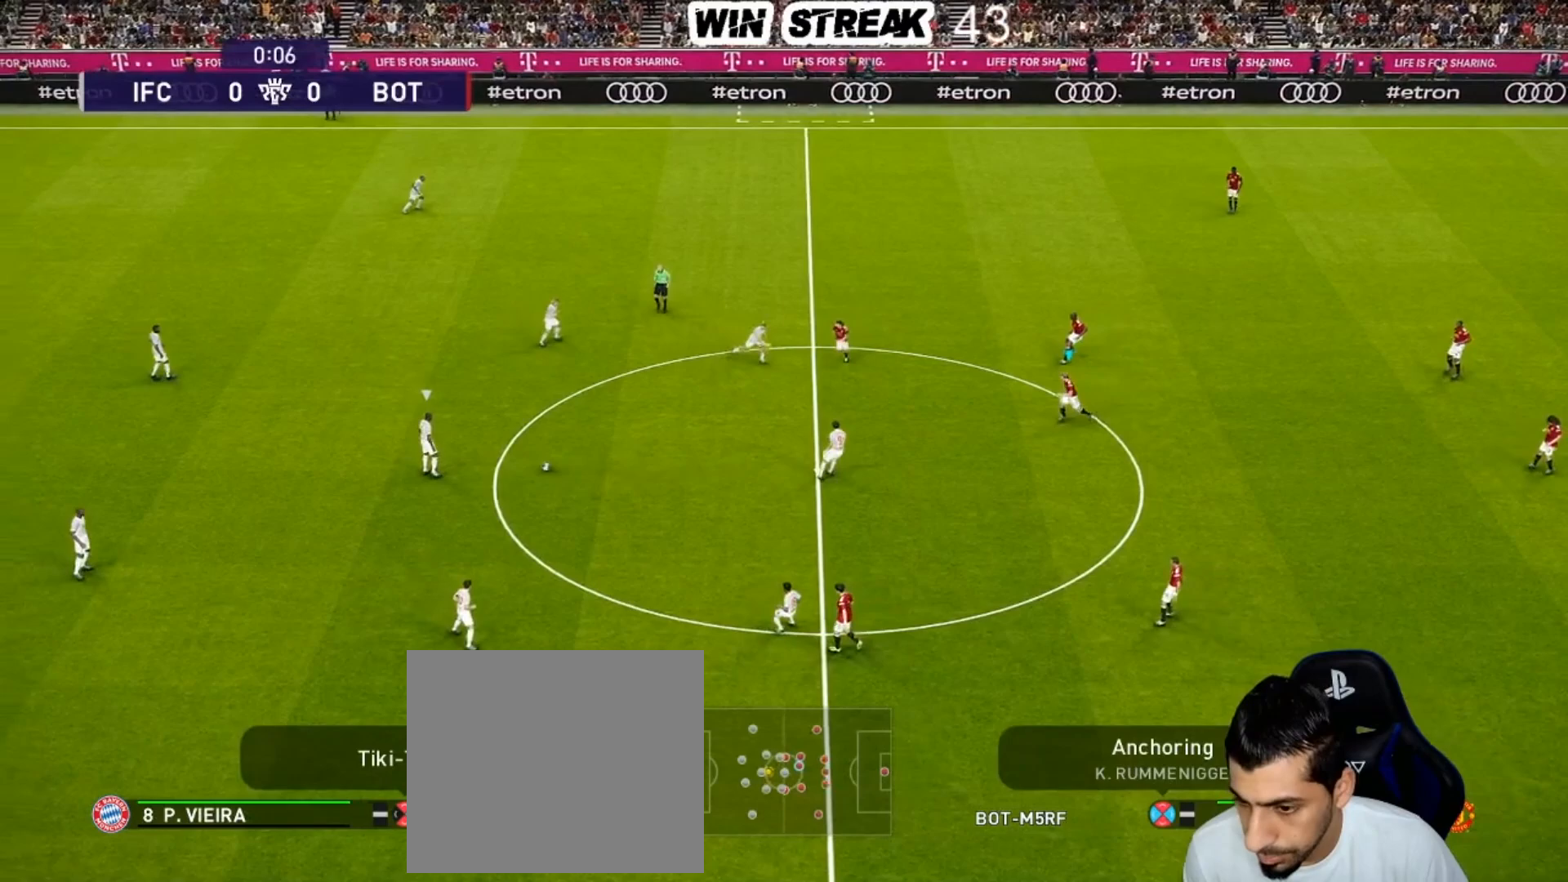
{"buttons": ["SQUARE", "R1"], "left_stick": "down-left", "right_stick": "center", "events": []}
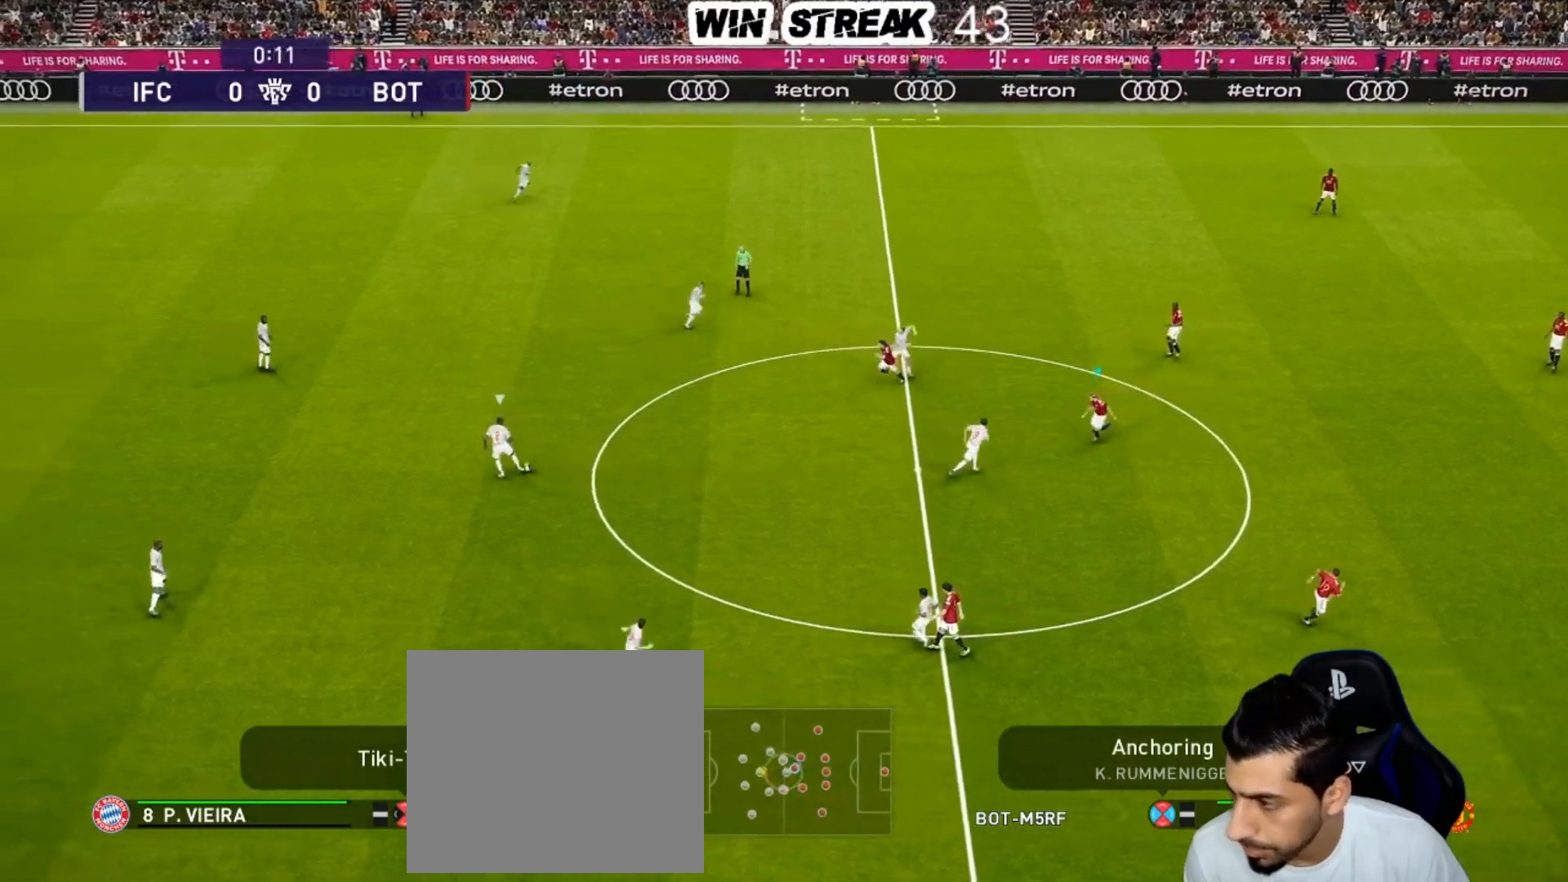
{"buttons": ["SQUARE", "R1"], "left_stick": "up-left", "right_stick": "center", "events": [[217, "L1", "down"], [217, "left_stick", "up-left"], [350, "L1", "up"]]}
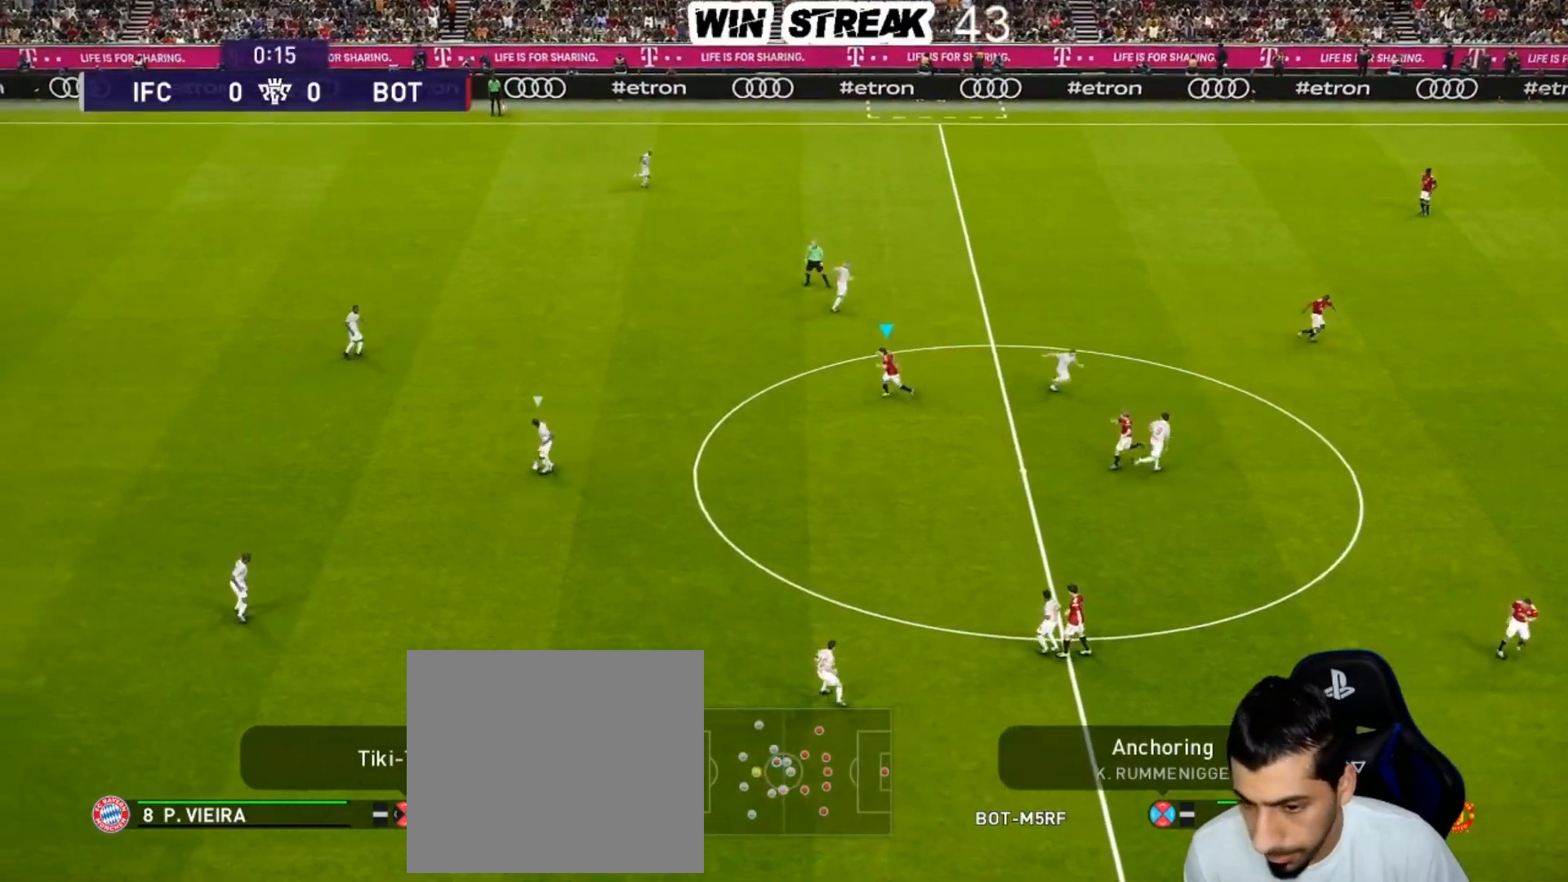
{"buttons": ["SQUARE"], "left_stick": "up-left", "right_stick": "center", "events": [[400, "R1", "up"]]}
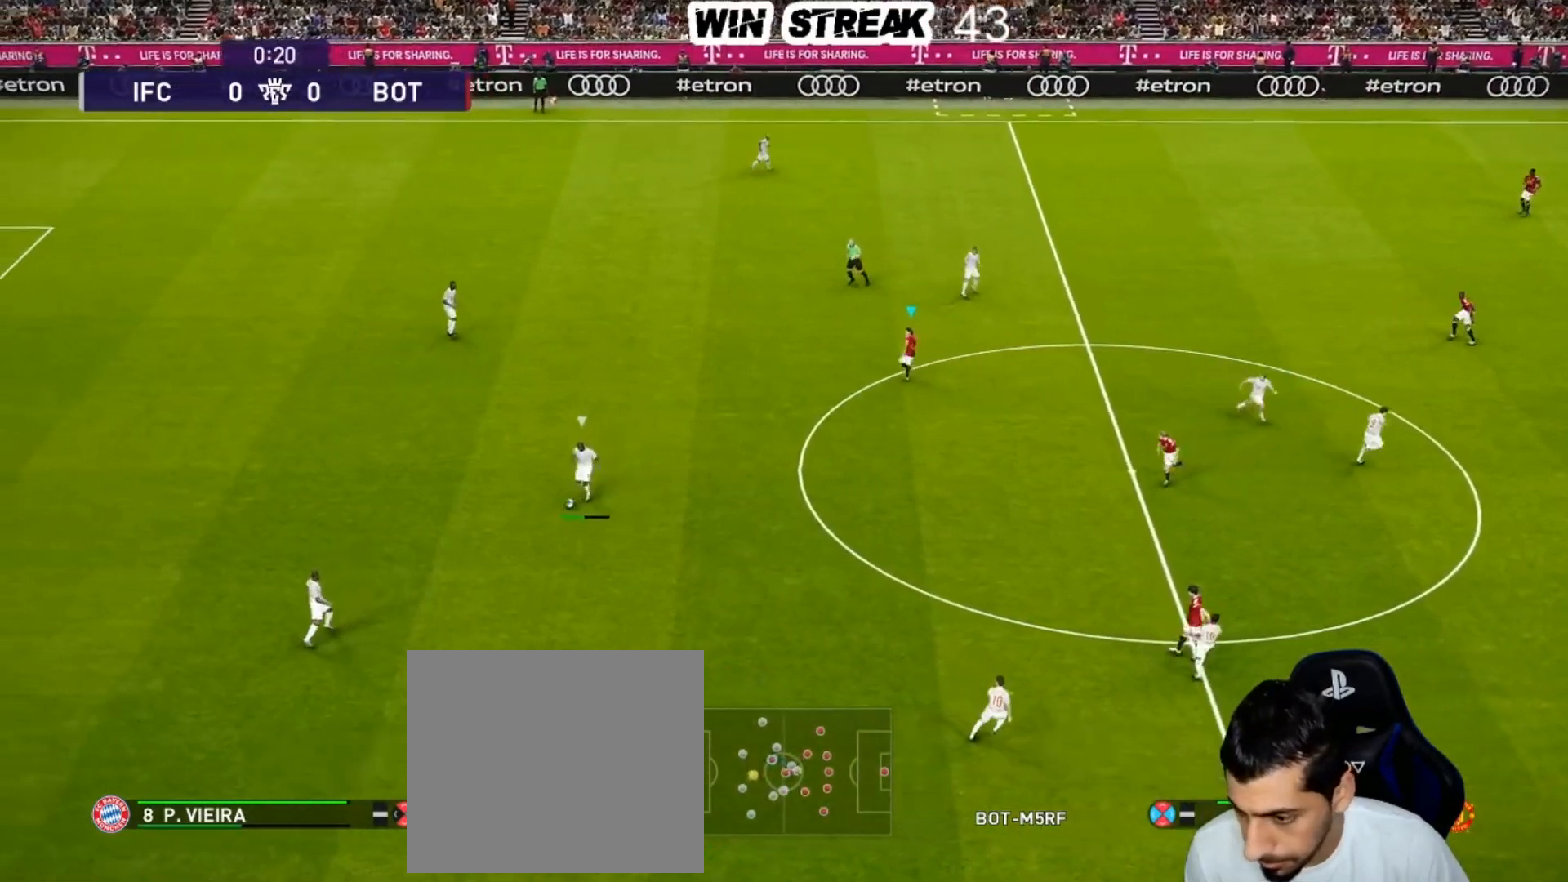
{"buttons": ["SQUARE", "R1"], "left_stick": "up-left", "right_stick": "center", "events": [[233, "R1", "down"]]}
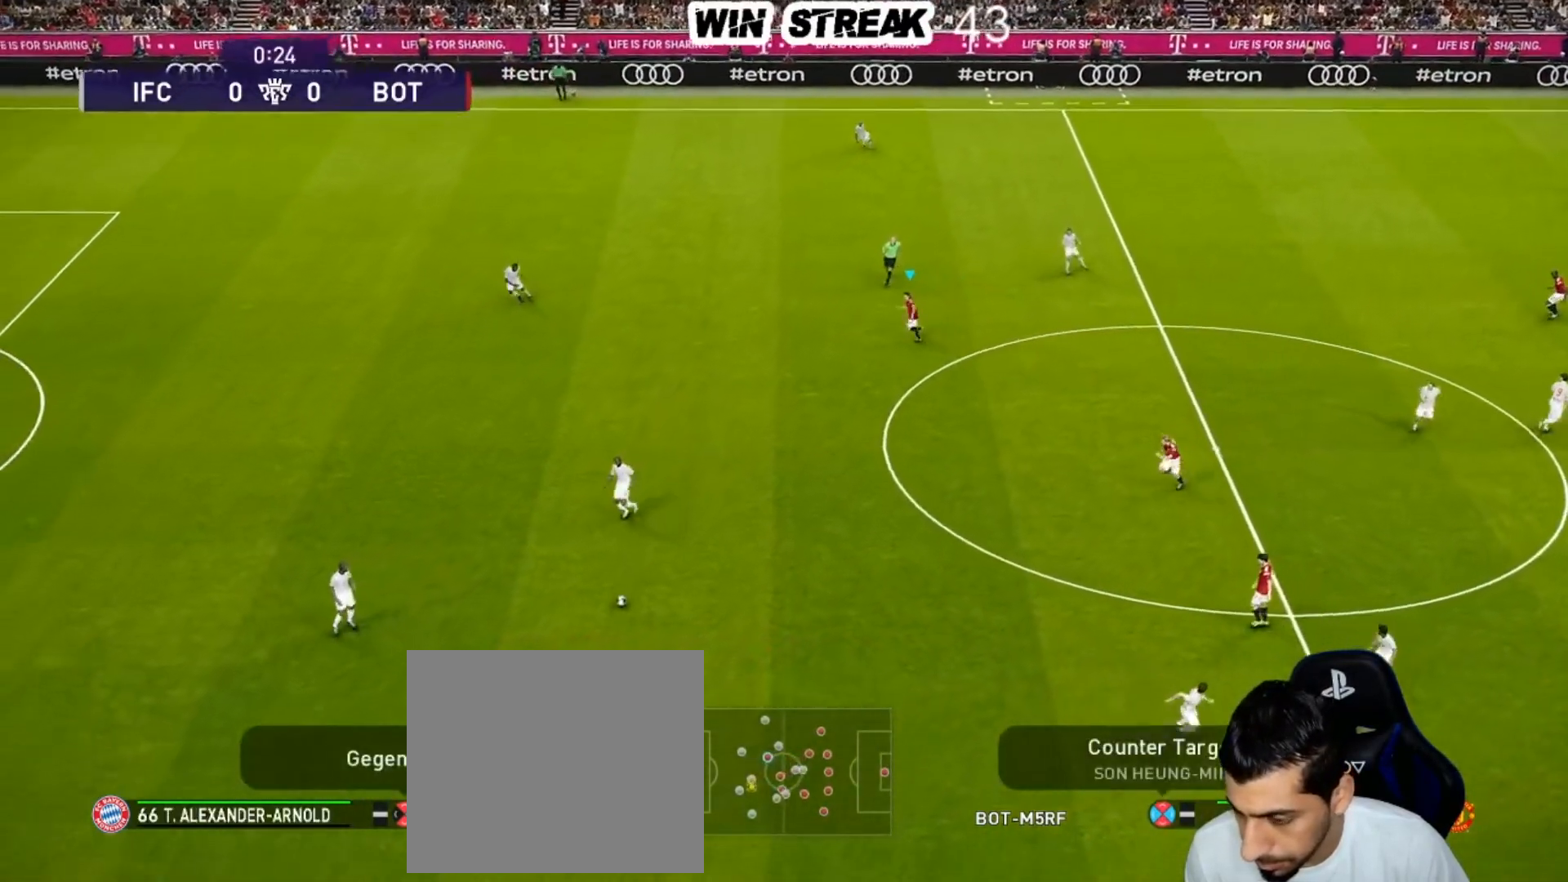
{"buttons": ["SQUARE", "R1"], "left_stick": "down", "right_stick": "center", "events": [[17, "L1", "down"], [33, "left_stick", "down-left"], [167, "L1", "up"], [317, "left_stick", "down"]]}
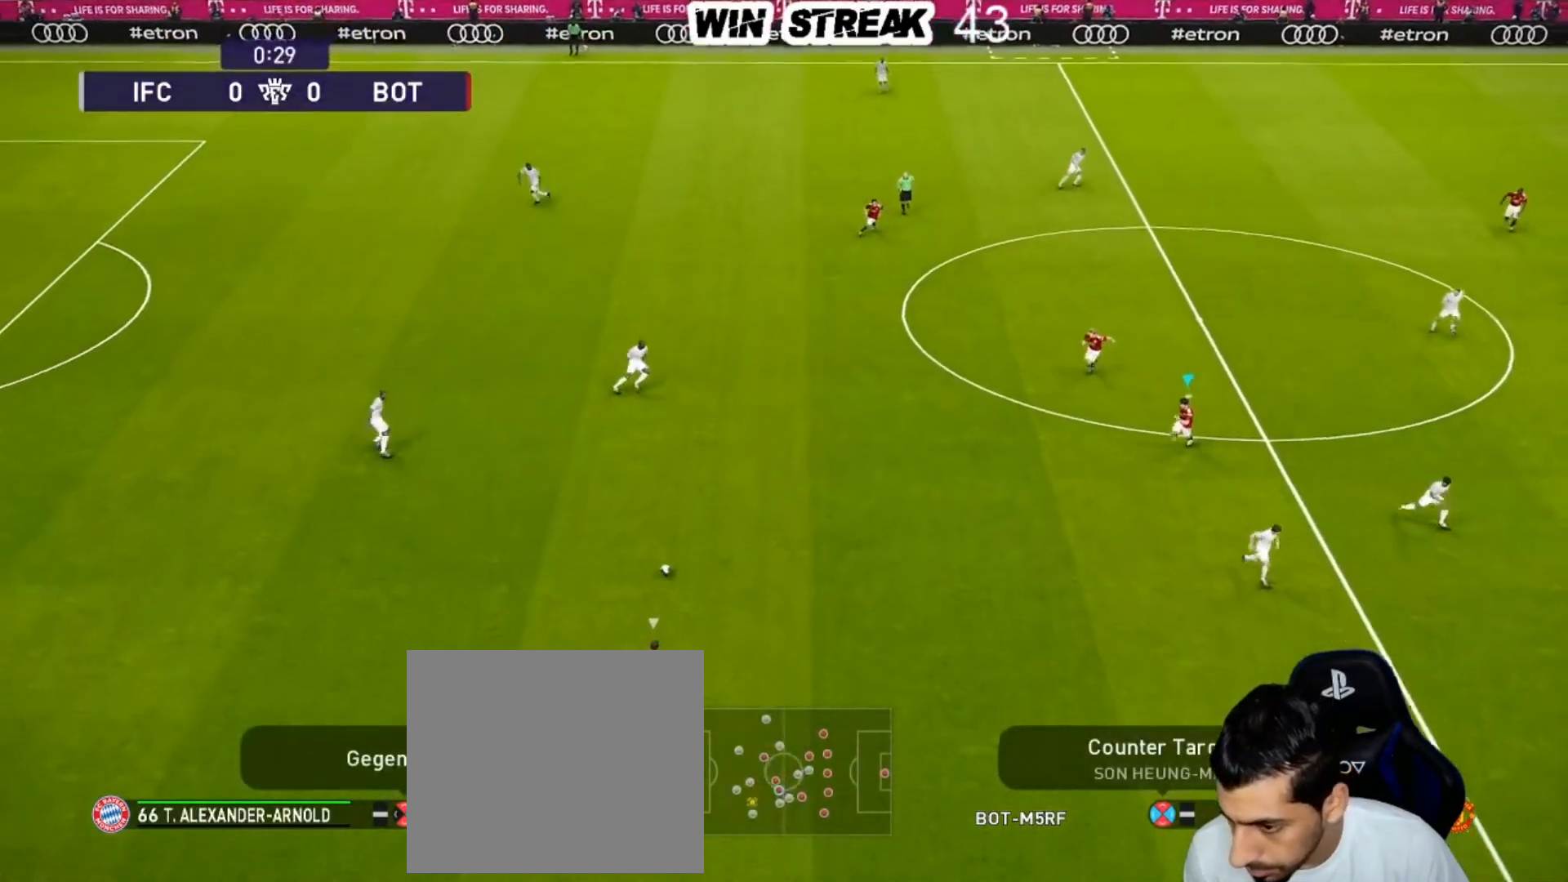
{"buttons": ["SQUARE", "R1"], "left_stick": "down", "right_stick": "center", "events": []}
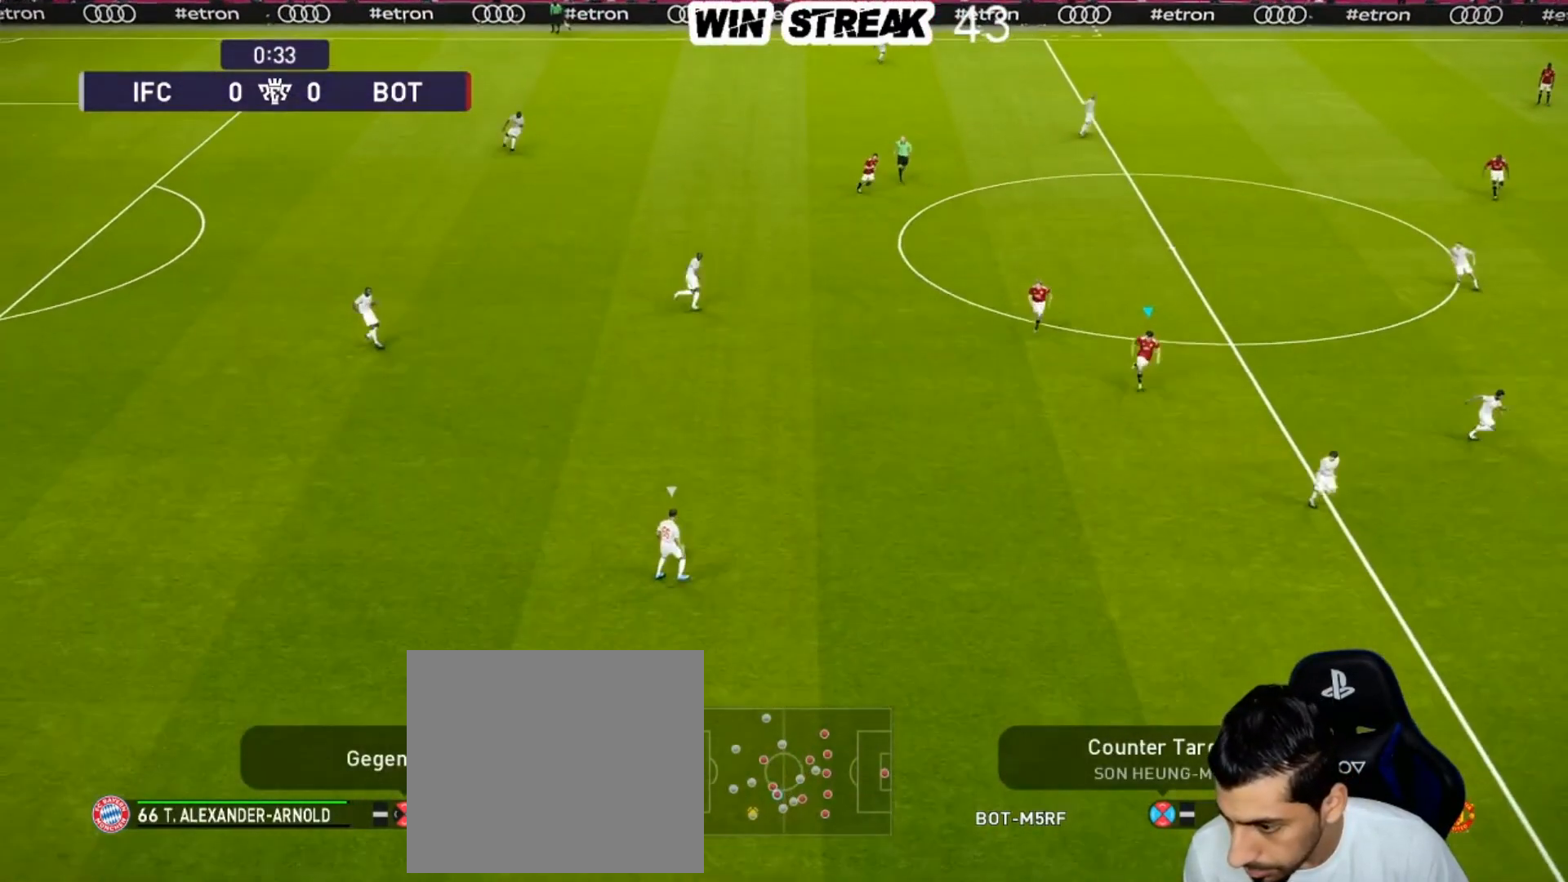
{"buttons": ["SQUARE", "R1"], "left_stick": "down", "right_stick": "center", "events": []}
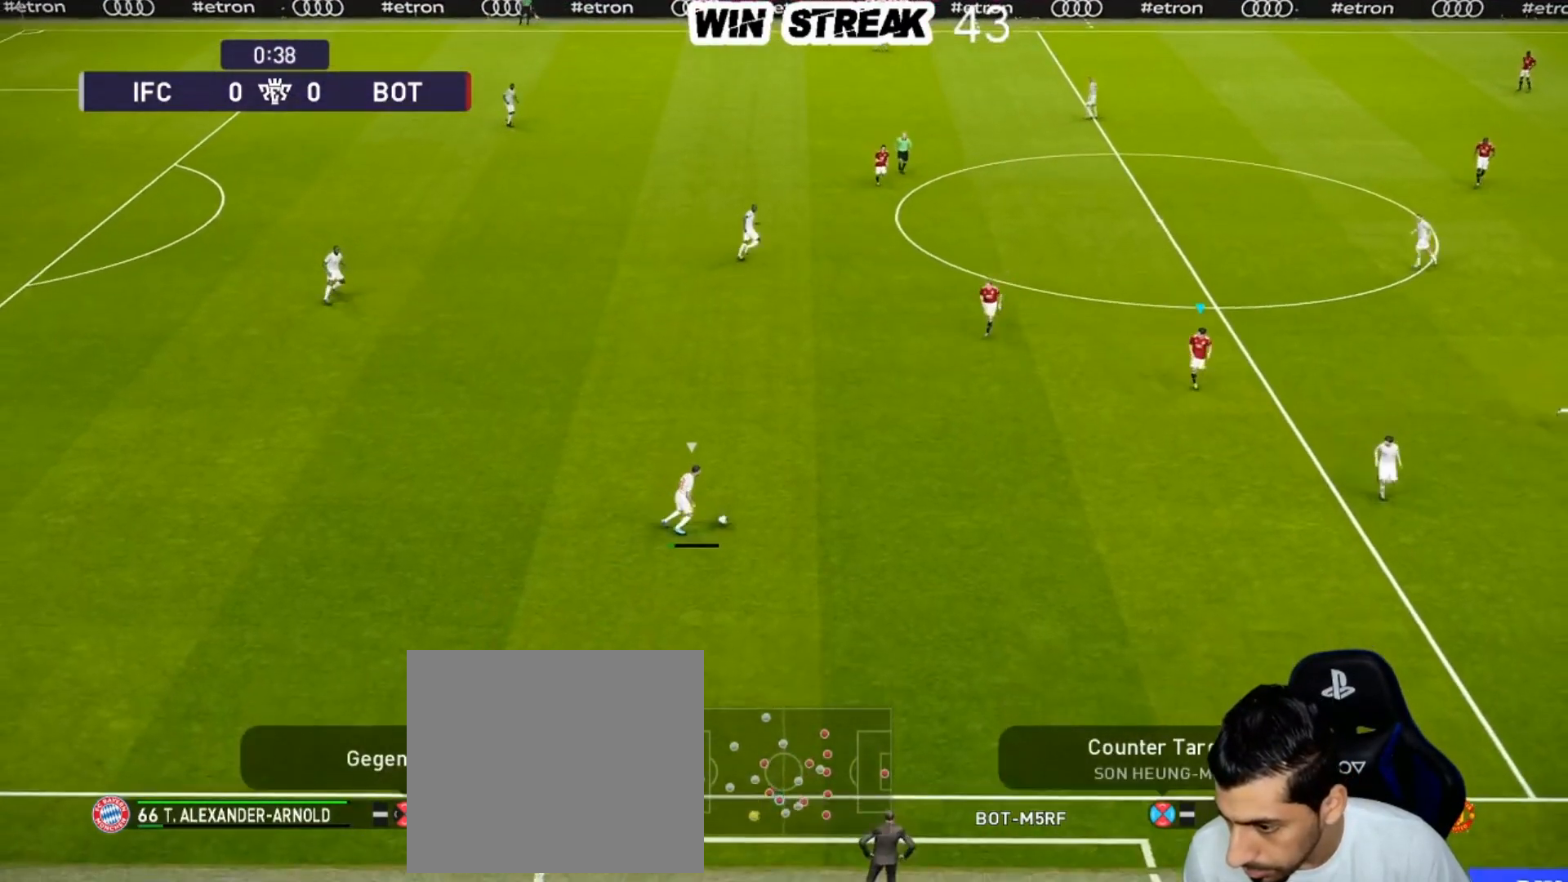
{"buttons": ["SQUARE", "R1"], "left_stick": "down", "right_stick": "center", "events": []}
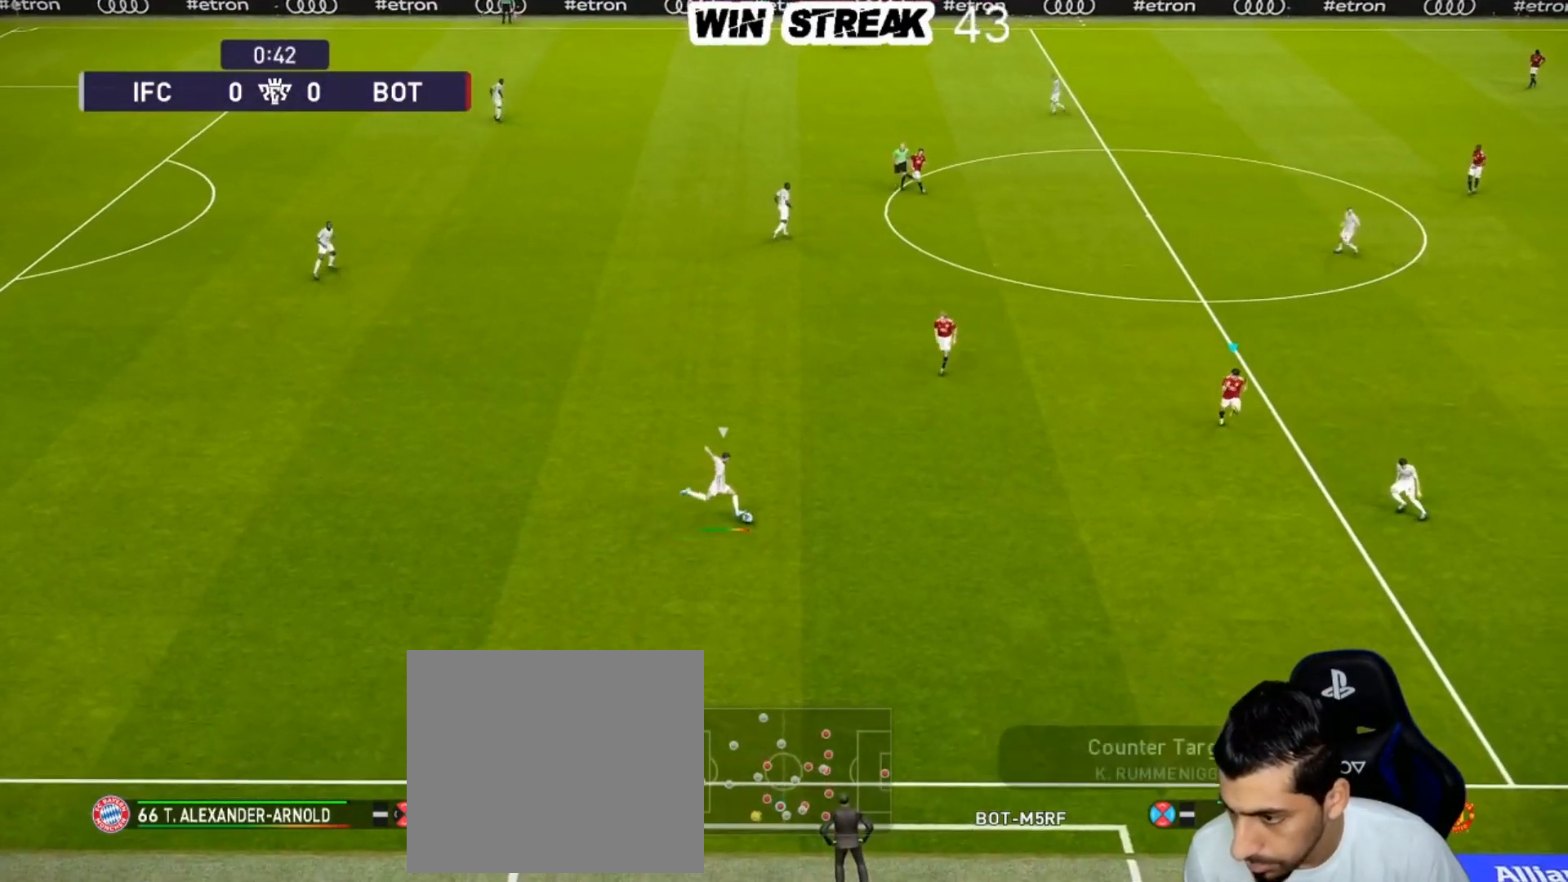
{"buttons": ["SQUARE"], "left_stick": "left", "right_stick": "center", "events": [[67, "R1", "up"], [300, "left_stick", "left"]]}
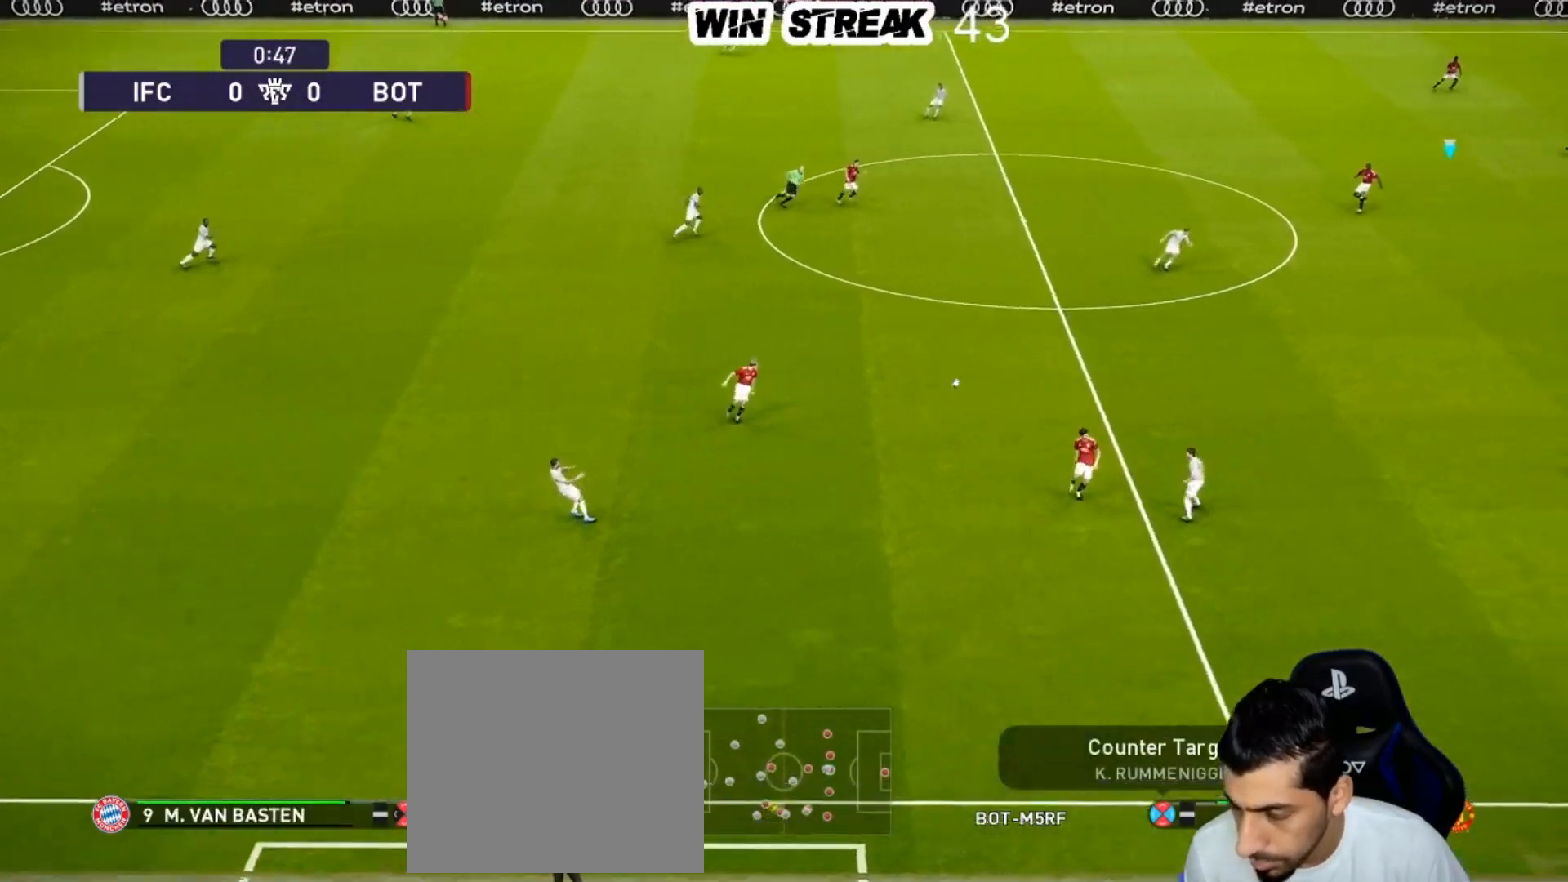
{"buttons": ["R1"], "left_stick": "down", "right_stick": "center", "events": [[100, "R1", "down"], [117, "left_stick", "center"], [183, "left_stick", "down"], [300, "SQUARE", "up"]]}
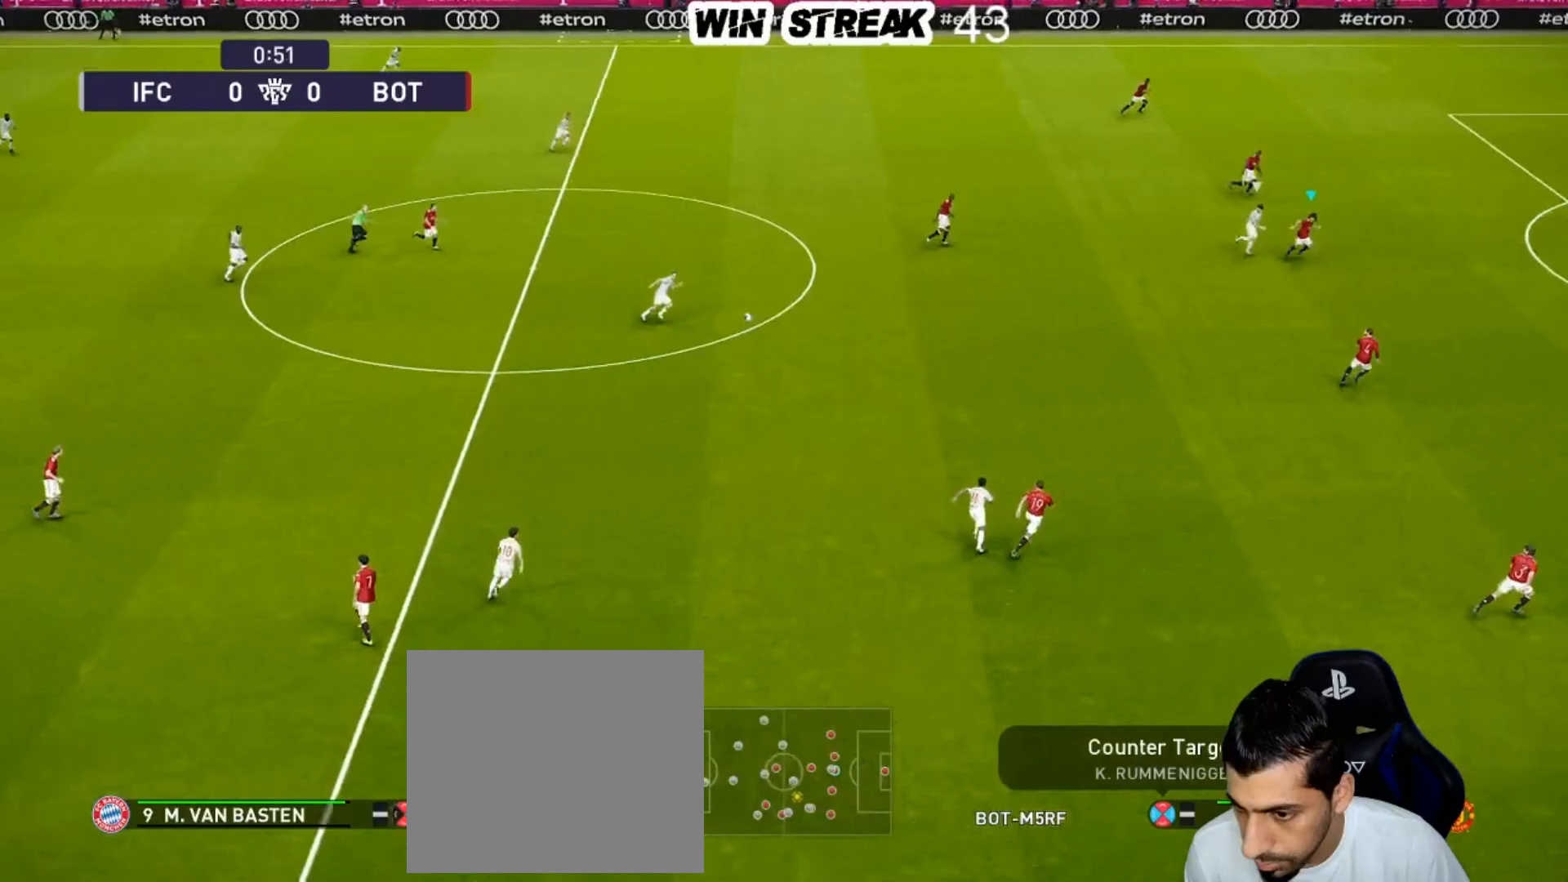
{"buttons": ["R1"], "left_stick": "center", "right_stick": "center", "events": [[150, "left_stick", "down-right"], [317, "left_stick", "down-left"], [500, "left_stick", "center"]]}
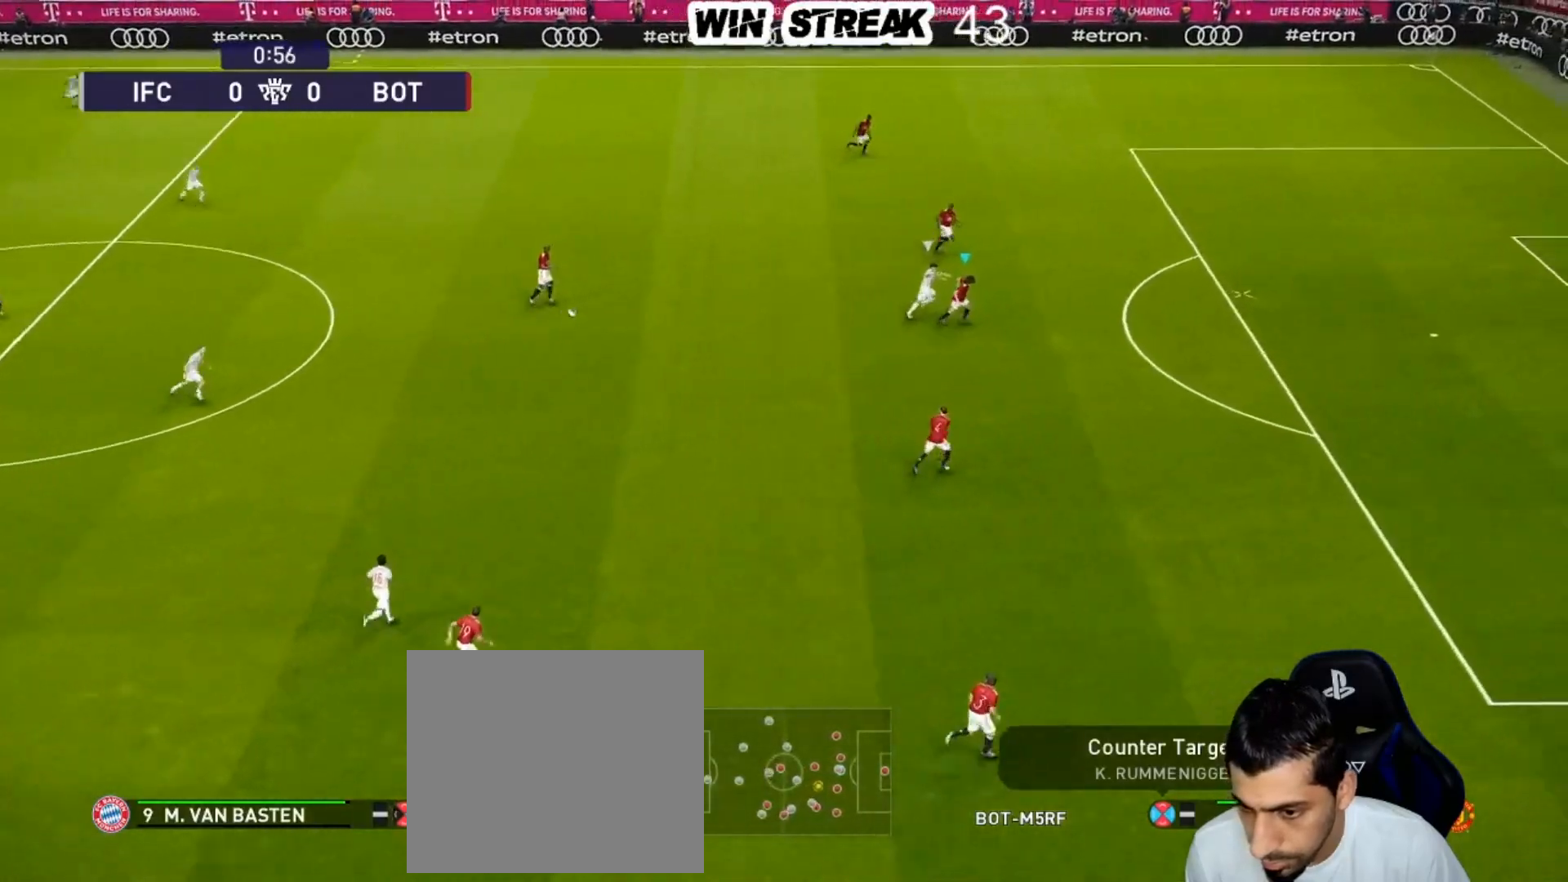
{"buttons": ["CROSS"], "left_stick": "up-left", "right_stick": "center", "events": [[150, "left_stick", "right"], [250, "left_stick", "up-right"], [350, "R1", "up"], [350, "left_stick", "up-left"], [467, "CROSS", "down"]]}
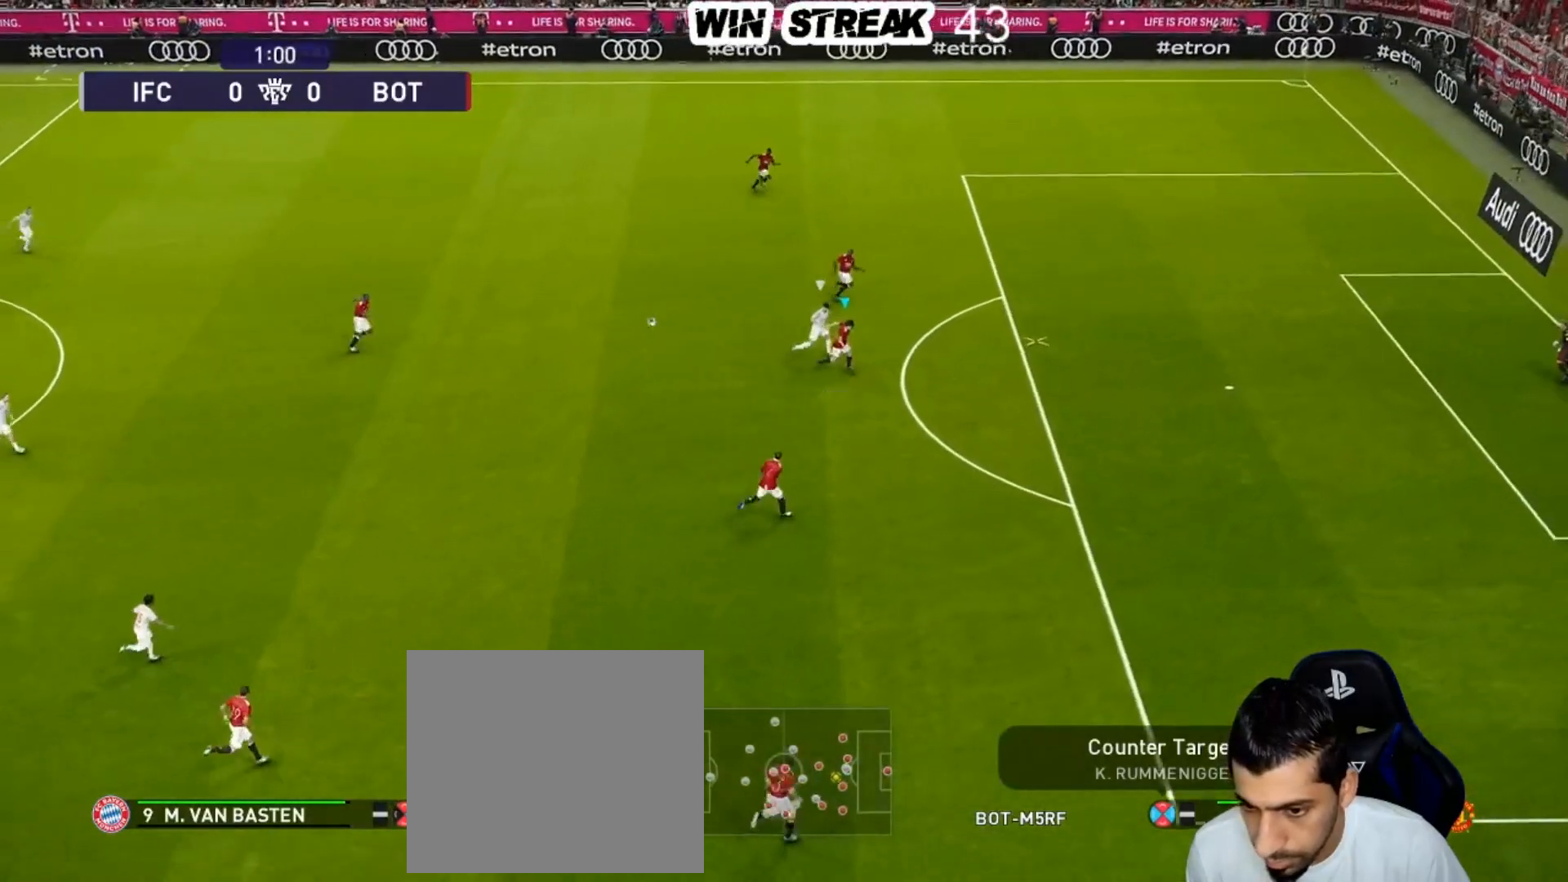
{"buttons": [], "left_stick": "center", "right_stick": "center", "events": [[33, "CROSS", "up"], [233, "left_stick", "center"]]}
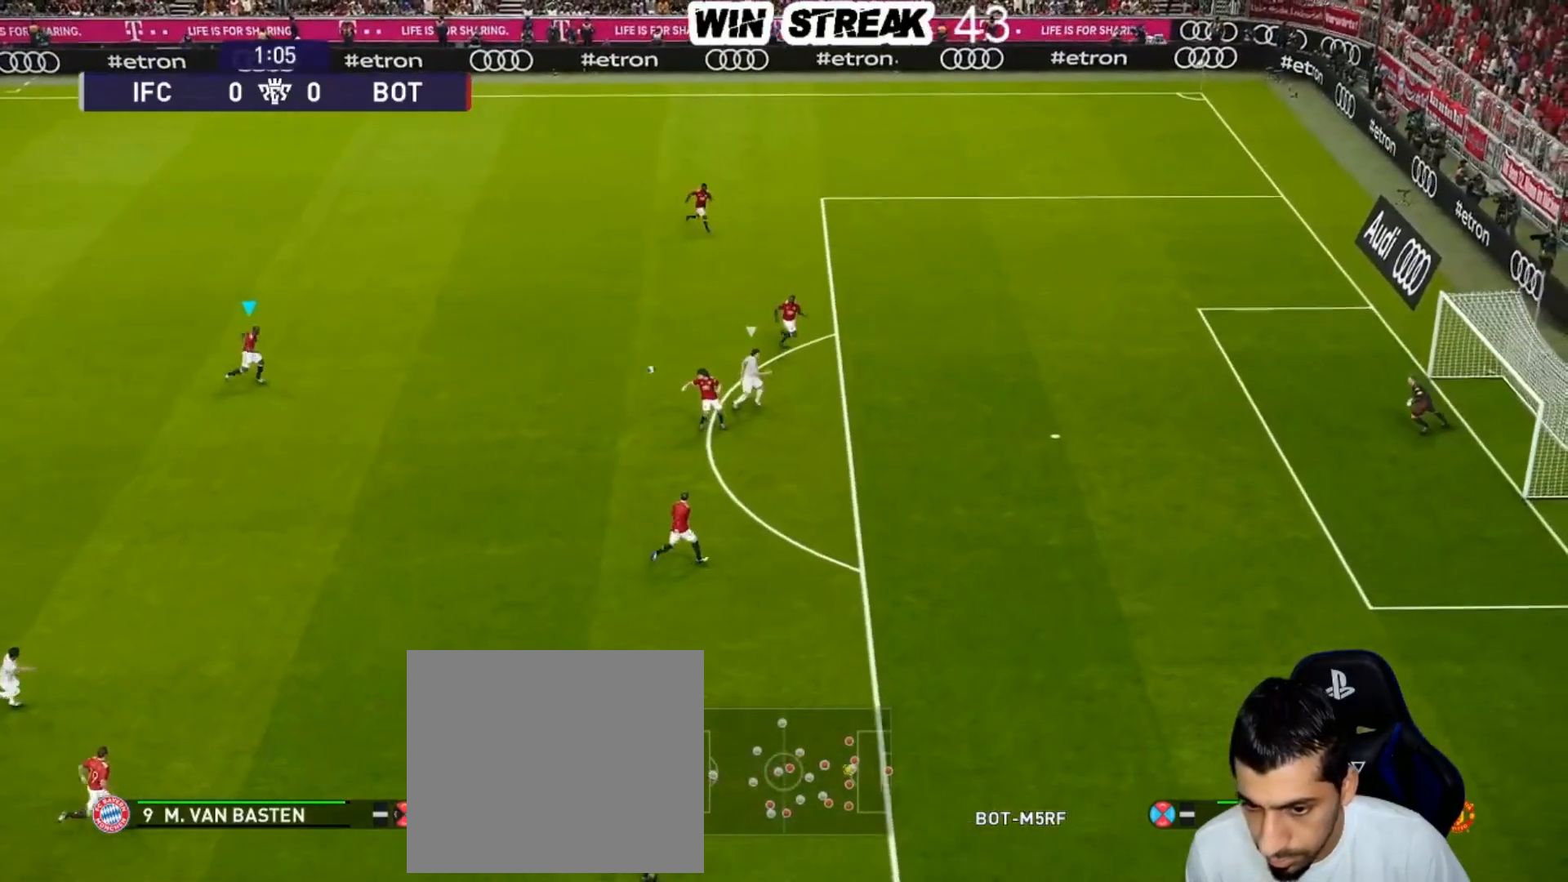
{"buttons": [], "left_stick": "up", "right_stick": "center", "events": [[350, "left_stick", "up"]]}
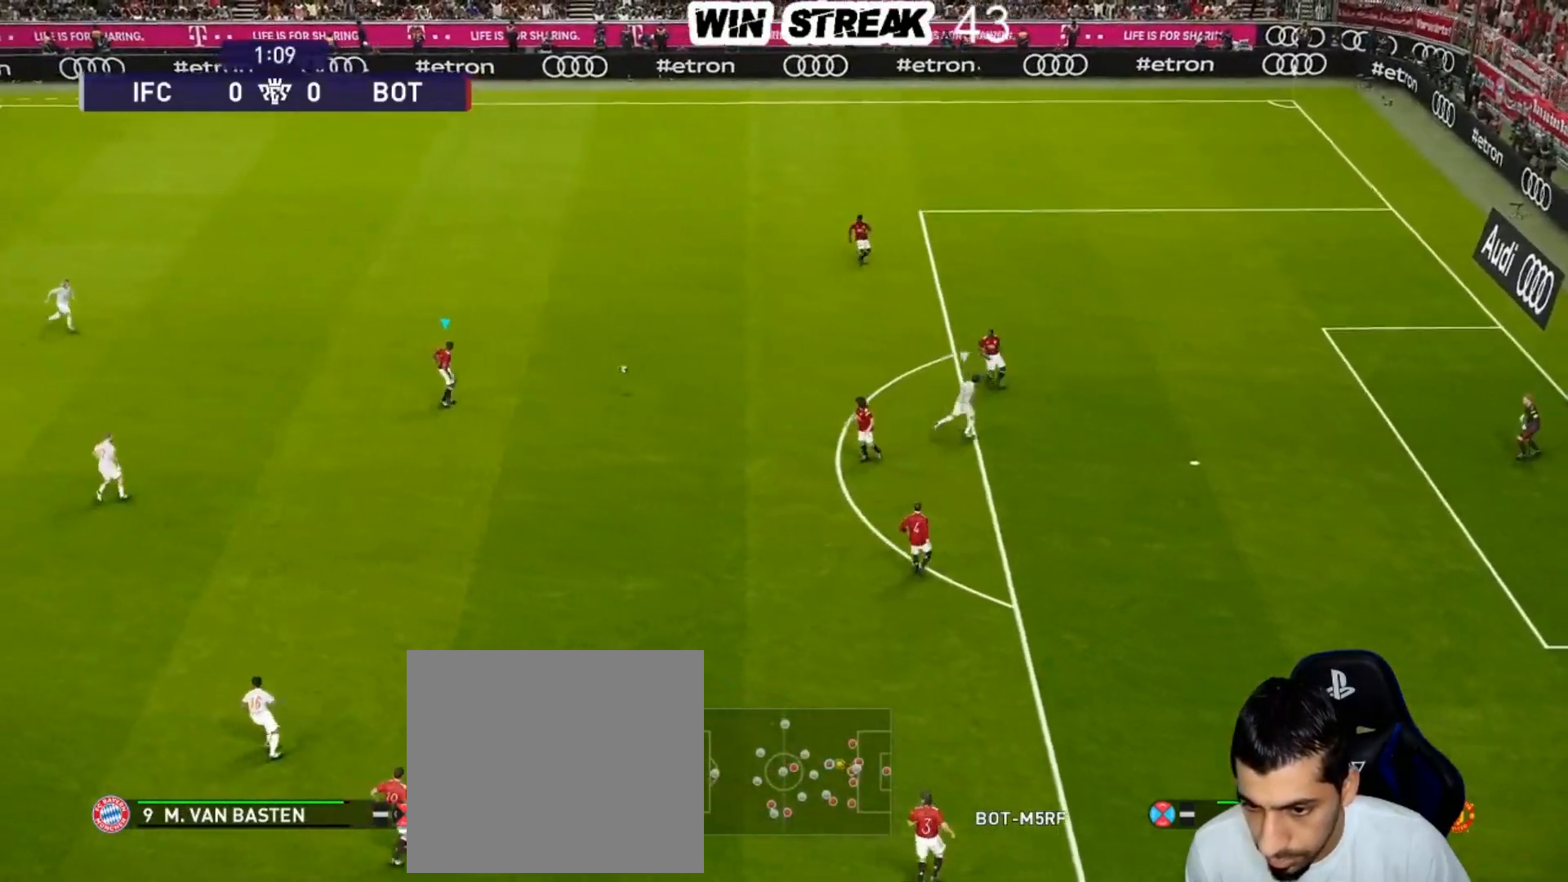
{"buttons": ["R1"], "left_stick": "up", "right_stick": "center", "events": [[433, "R1", "down"]]}
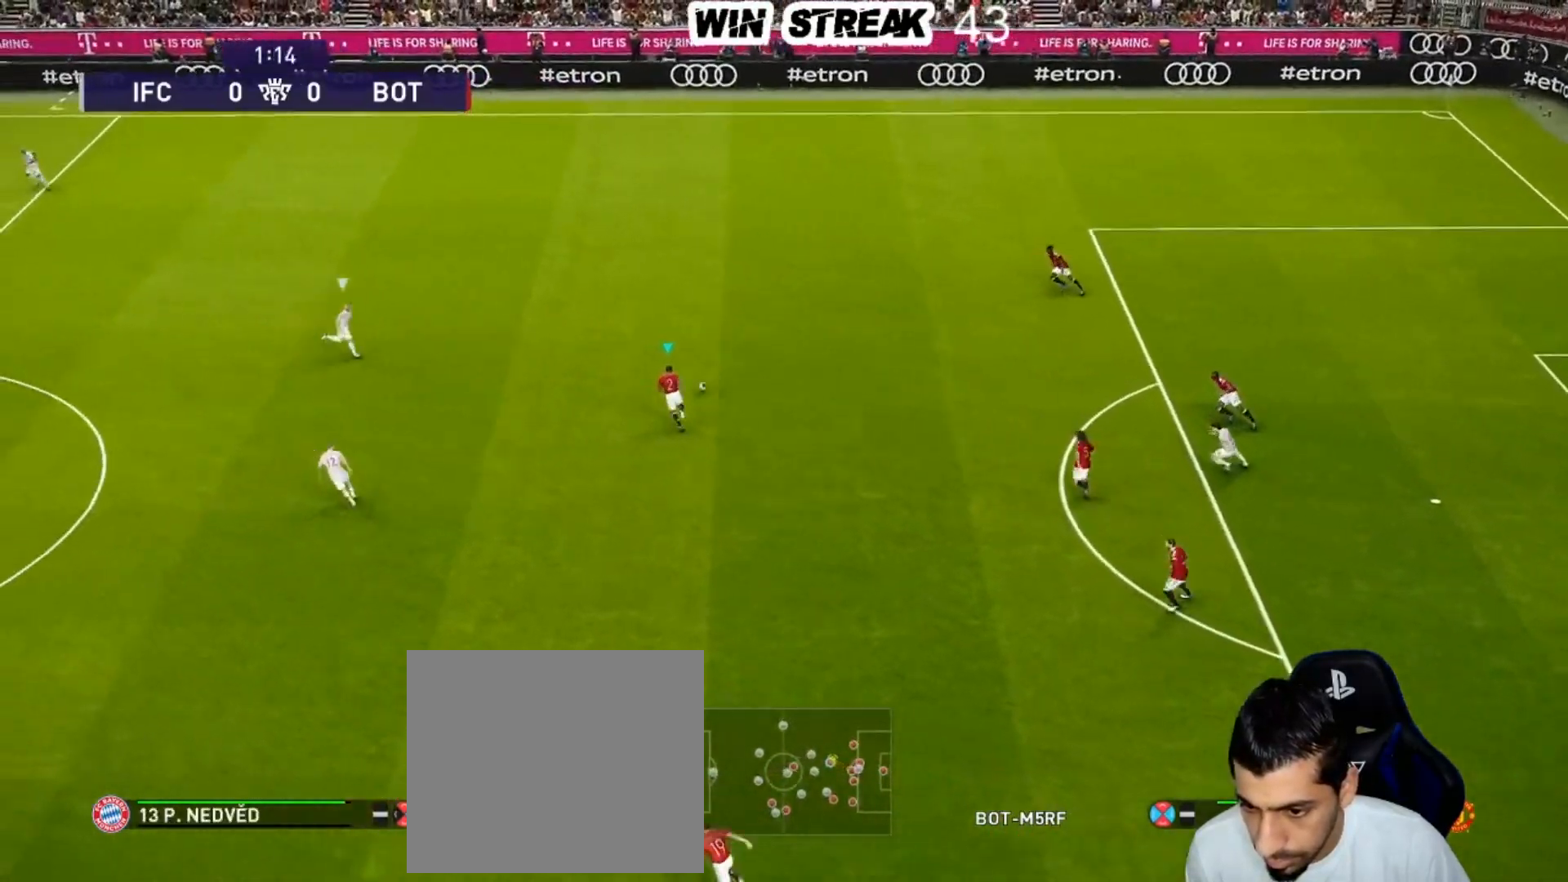
{"buttons": ["R1"], "left_stick": "down-left", "right_stick": "center", "events": [[150, "left_stick", "up-left"], [367, "left_stick", "down-left"]]}
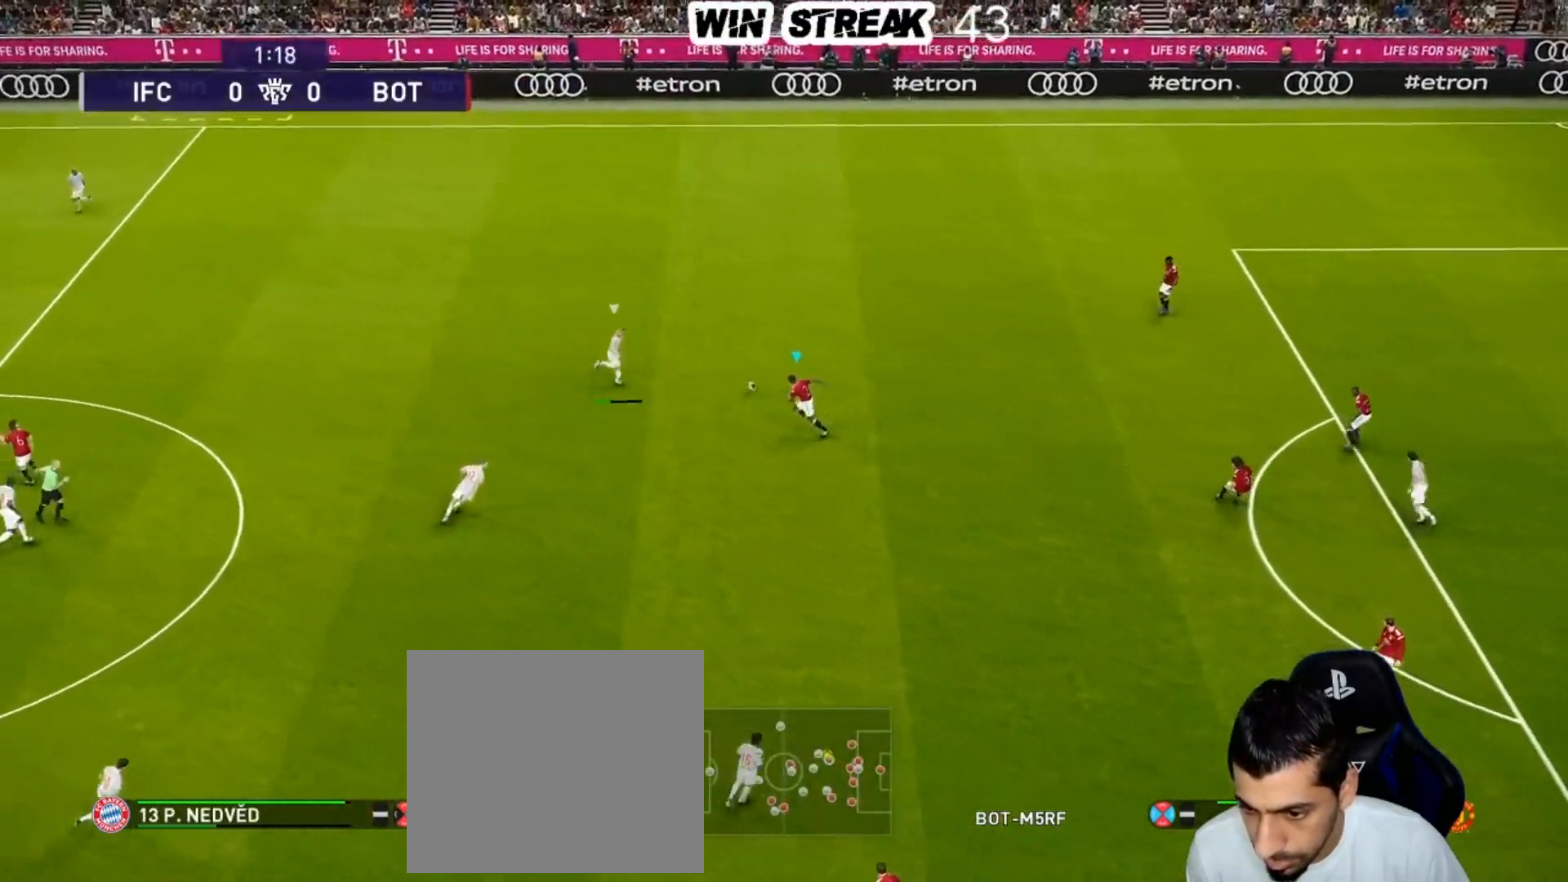
{"buttons": ["CROSS", "SQUARE", "R1"], "left_stick": "center", "right_stick": "center", "events": [[200, "SQUARE", "down"], [300, "left_stick", "down"], [350, "CROSS", "down"], [433, "left_stick", "center"]]}
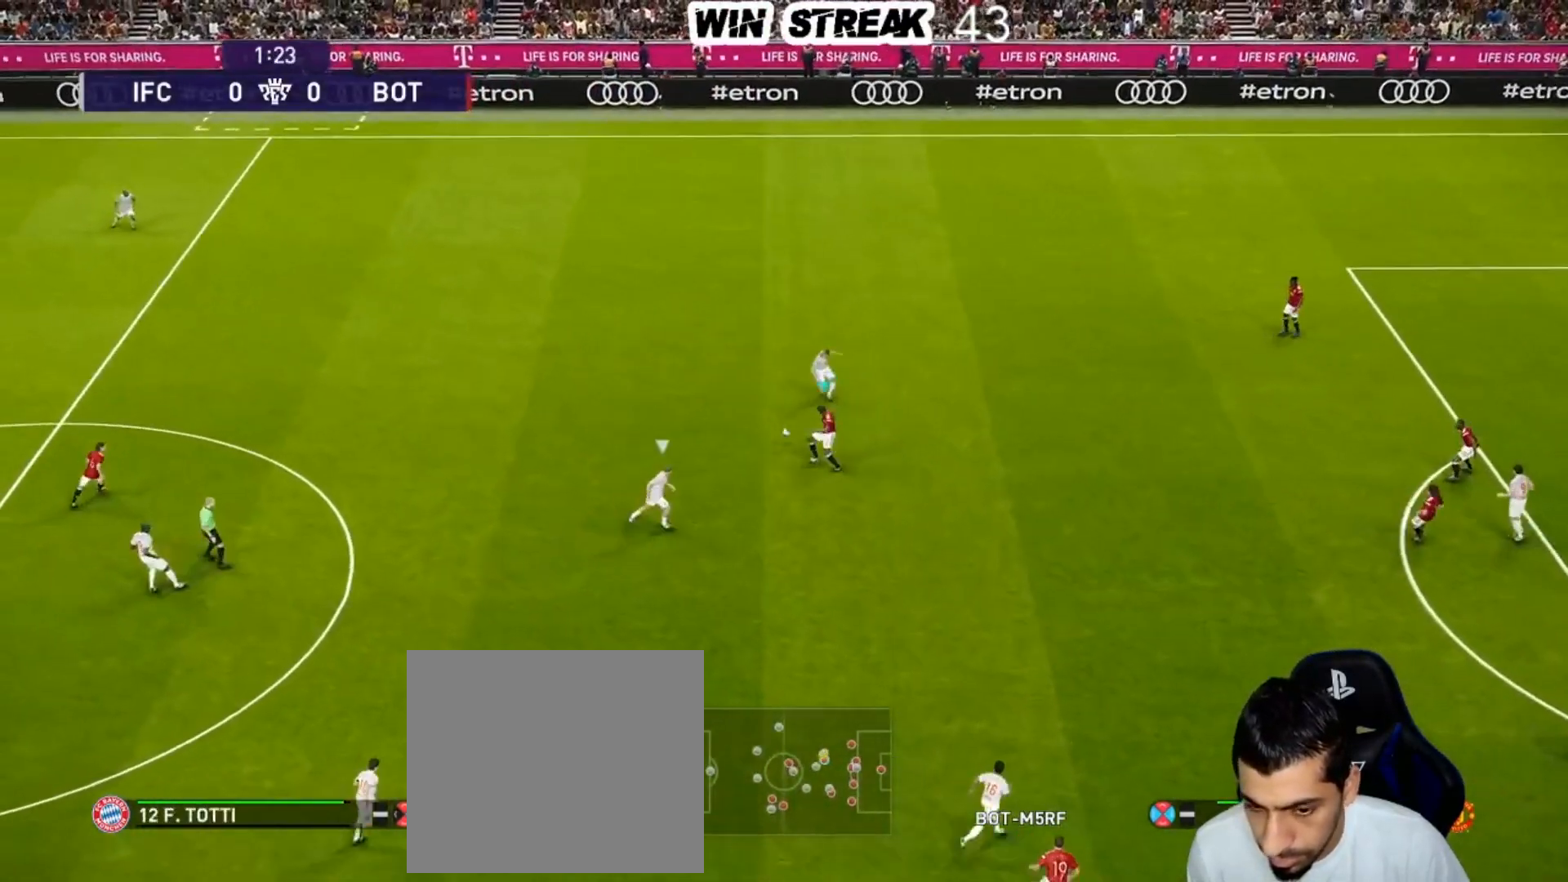
{"buttons": ["R1"], "left_stick": "left", "right_stick": "center", "events": [[367, "SQUARE", "up"], [433, "CROSS", "up"], [433, "left_stick", "left"]]}
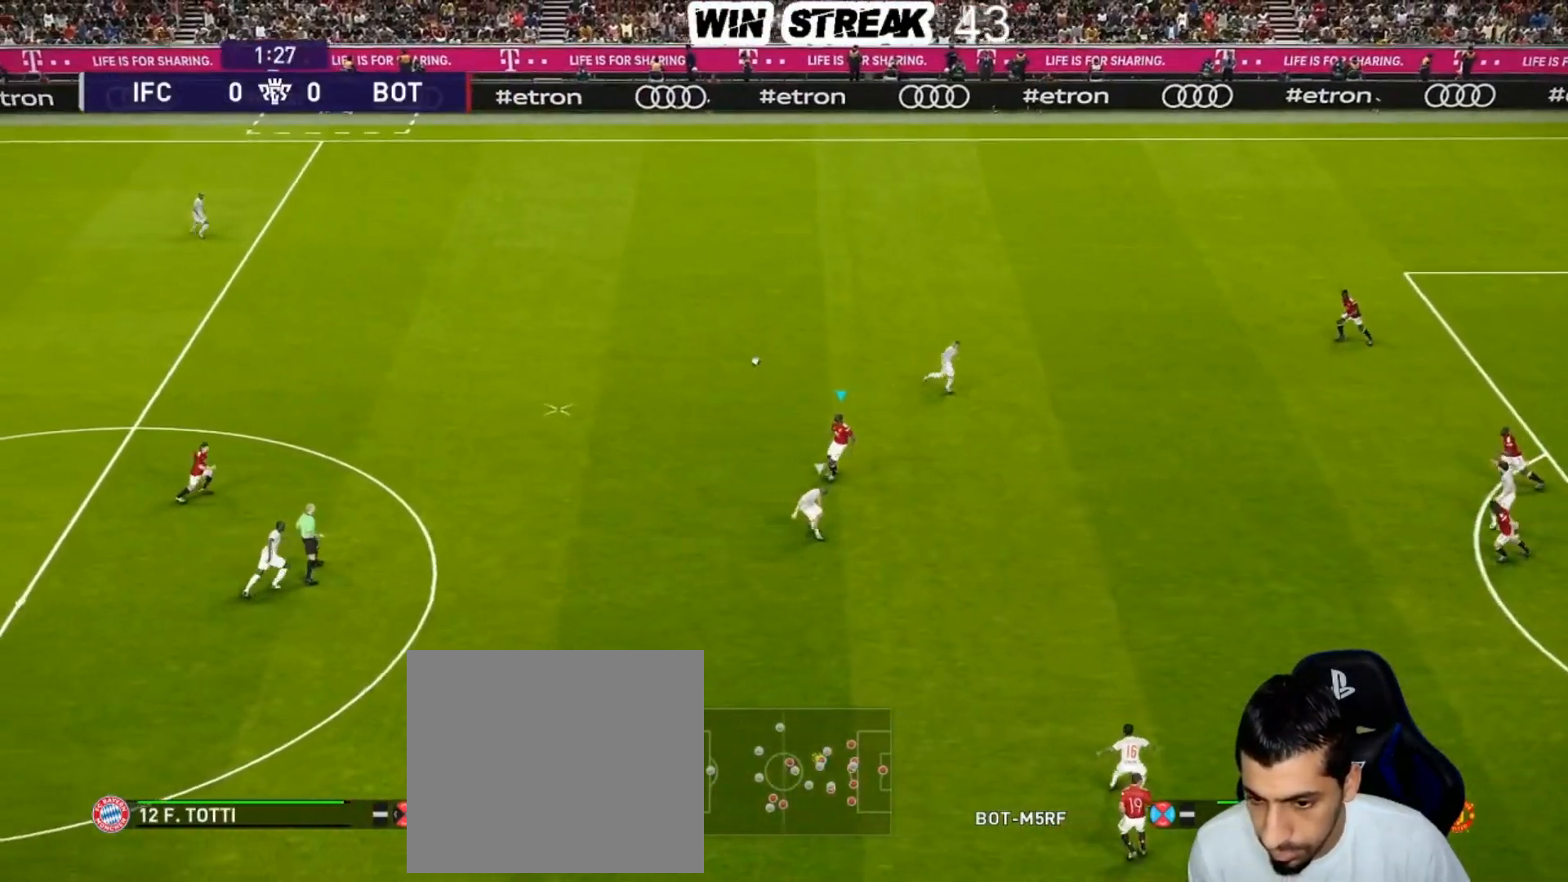
{"buttons": [], "left_stick": "up-right", "right_stick": "center", "events": [[17, "R1", "up"], [67, "left_stick", "up-left"], [167, "left_stick", "up"], [333, "left_stick", "up-right"]]}
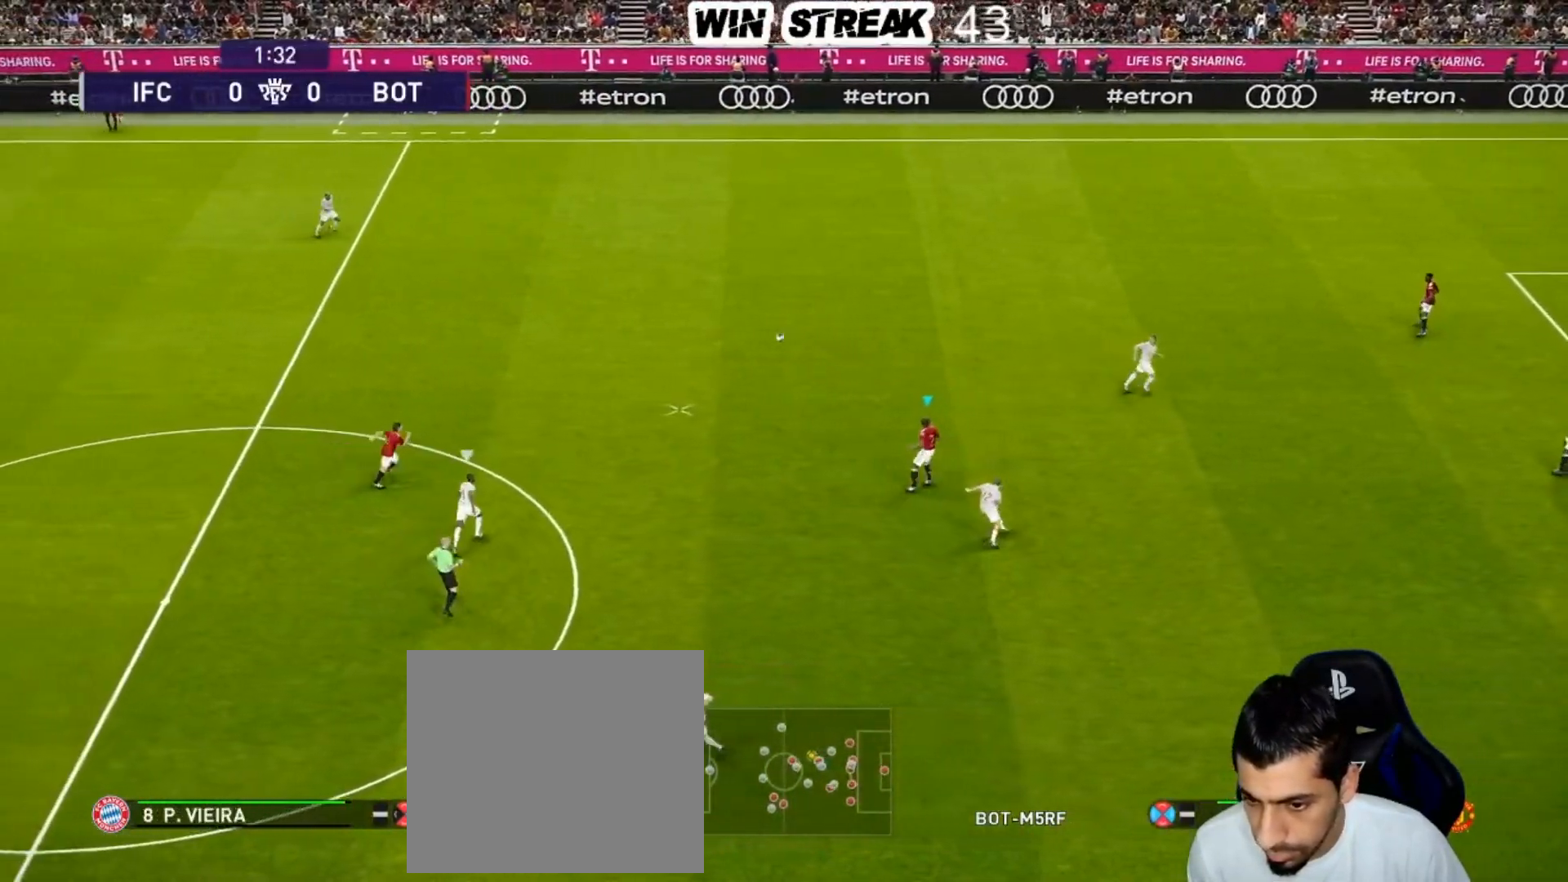
{"buttons": ["L1", "R1"], "left_stick": "up-right", "right_stick": "center", "events": [[67, "R1", "down"], [433, "L1", "down"]]}
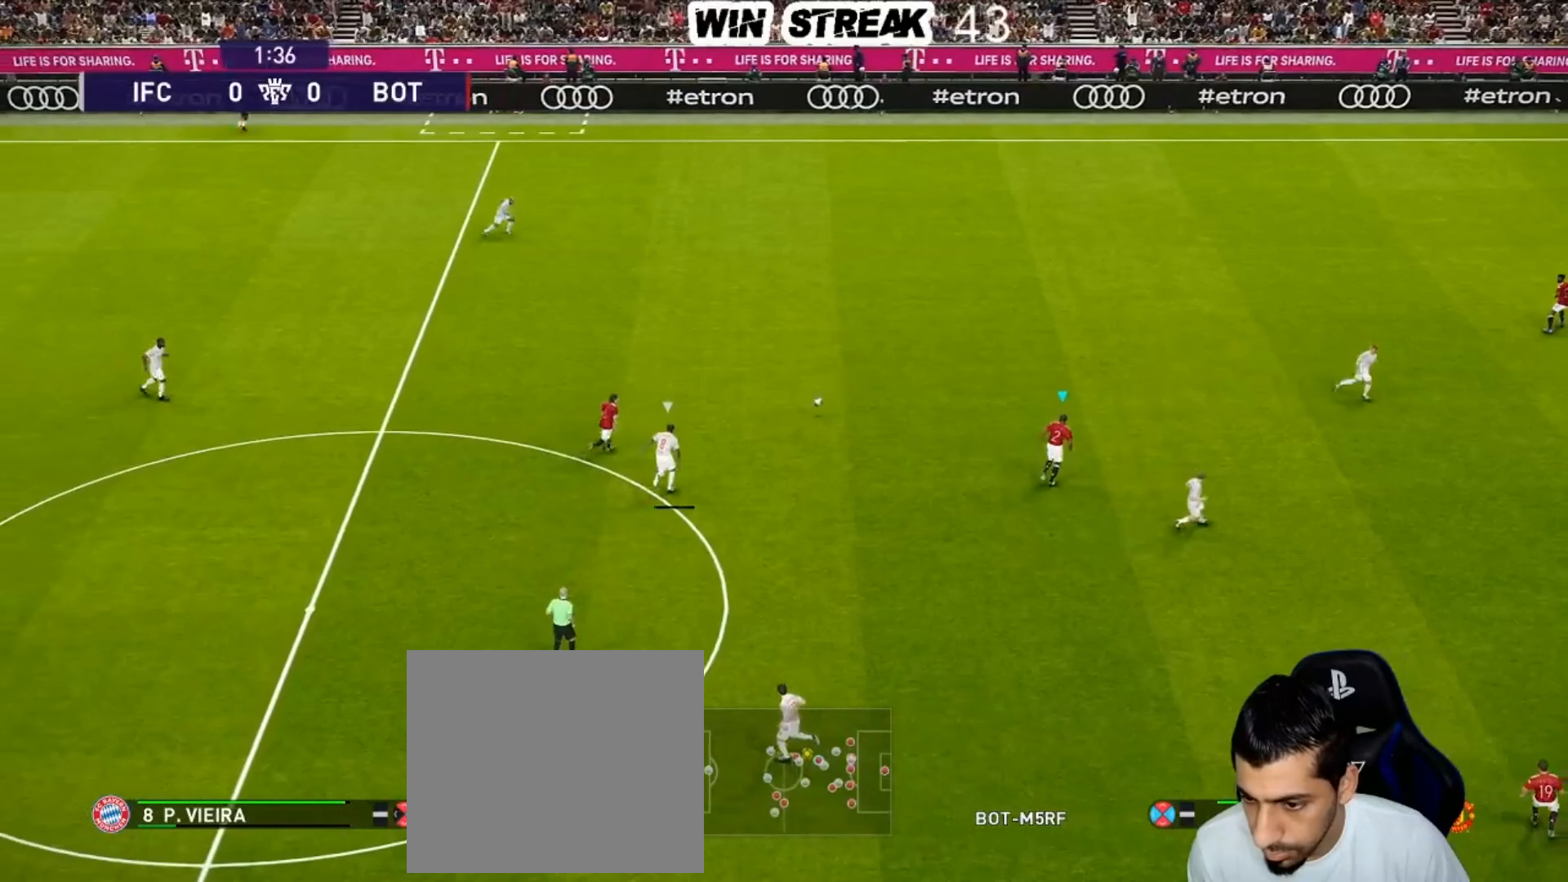
{"buttons": ["R1"], "left_stick": "up-right", "right_stick": "center", "events": [[17, "L1", "up"]]}
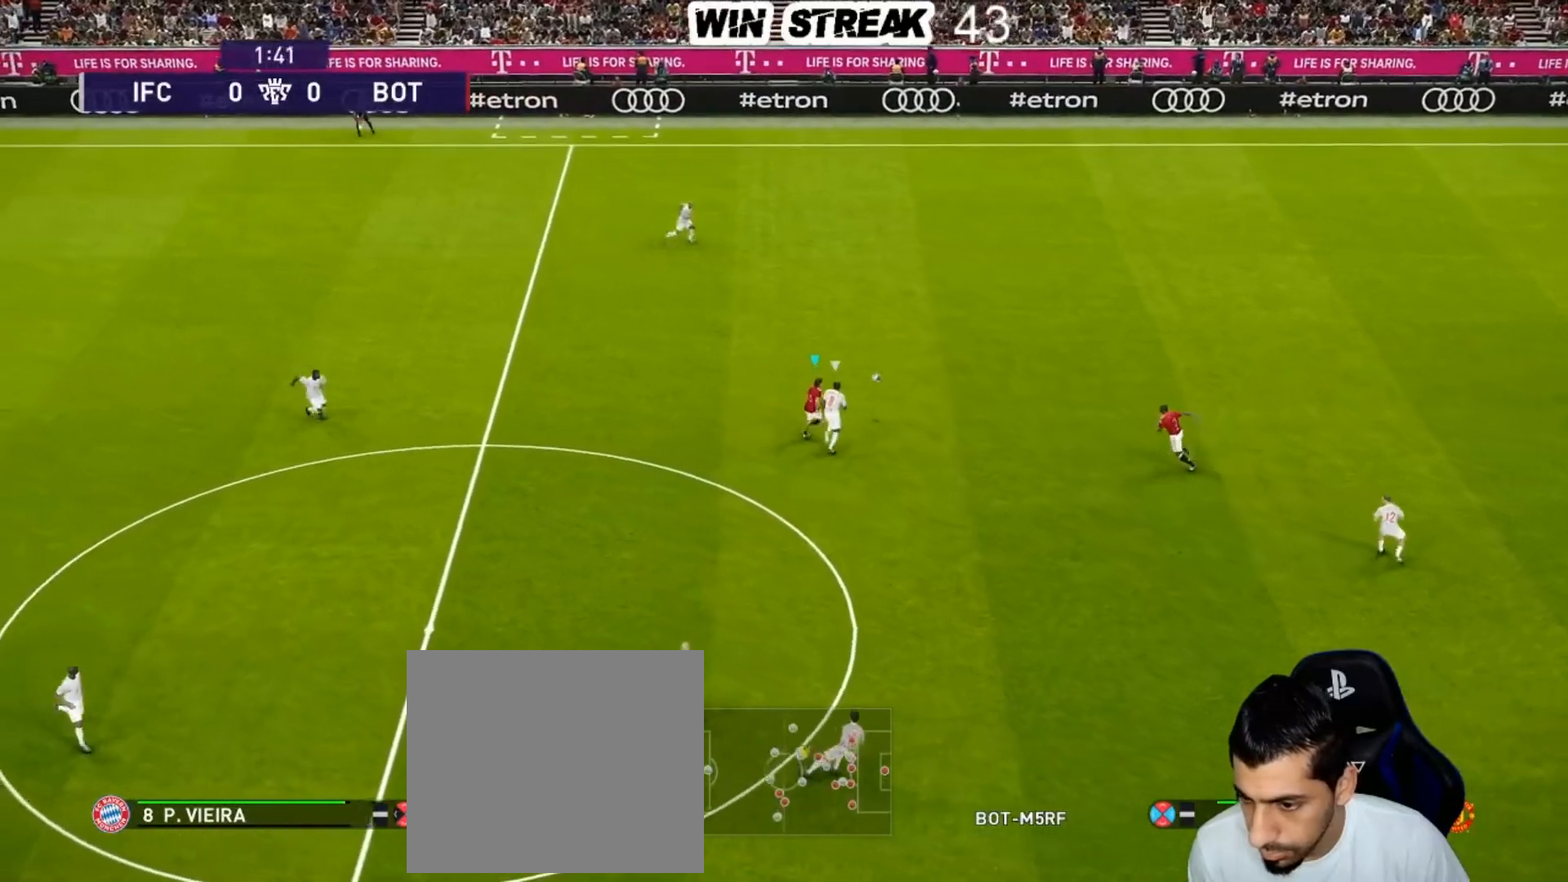
{"buttons": [], "left_stick": "up", "right_stick": "center", "events": [[450, "R1", "up"], [450, "left_stick", "up"]]}
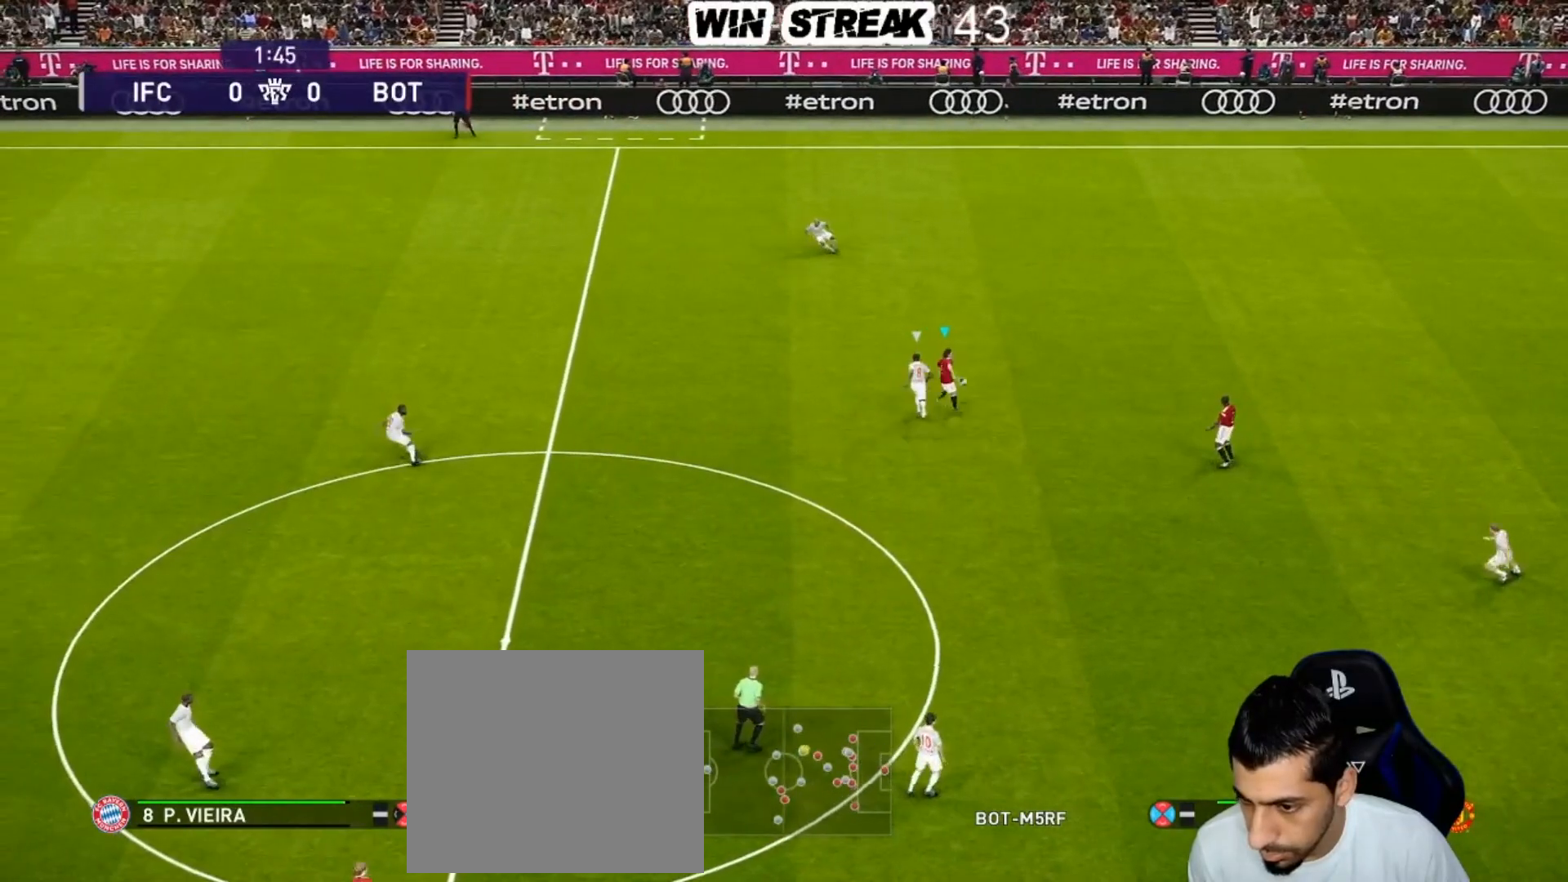
{"buttons": [], "left_stick": "right", "right_stick": "center", "events": [[200, "left_stick", "right"]]}
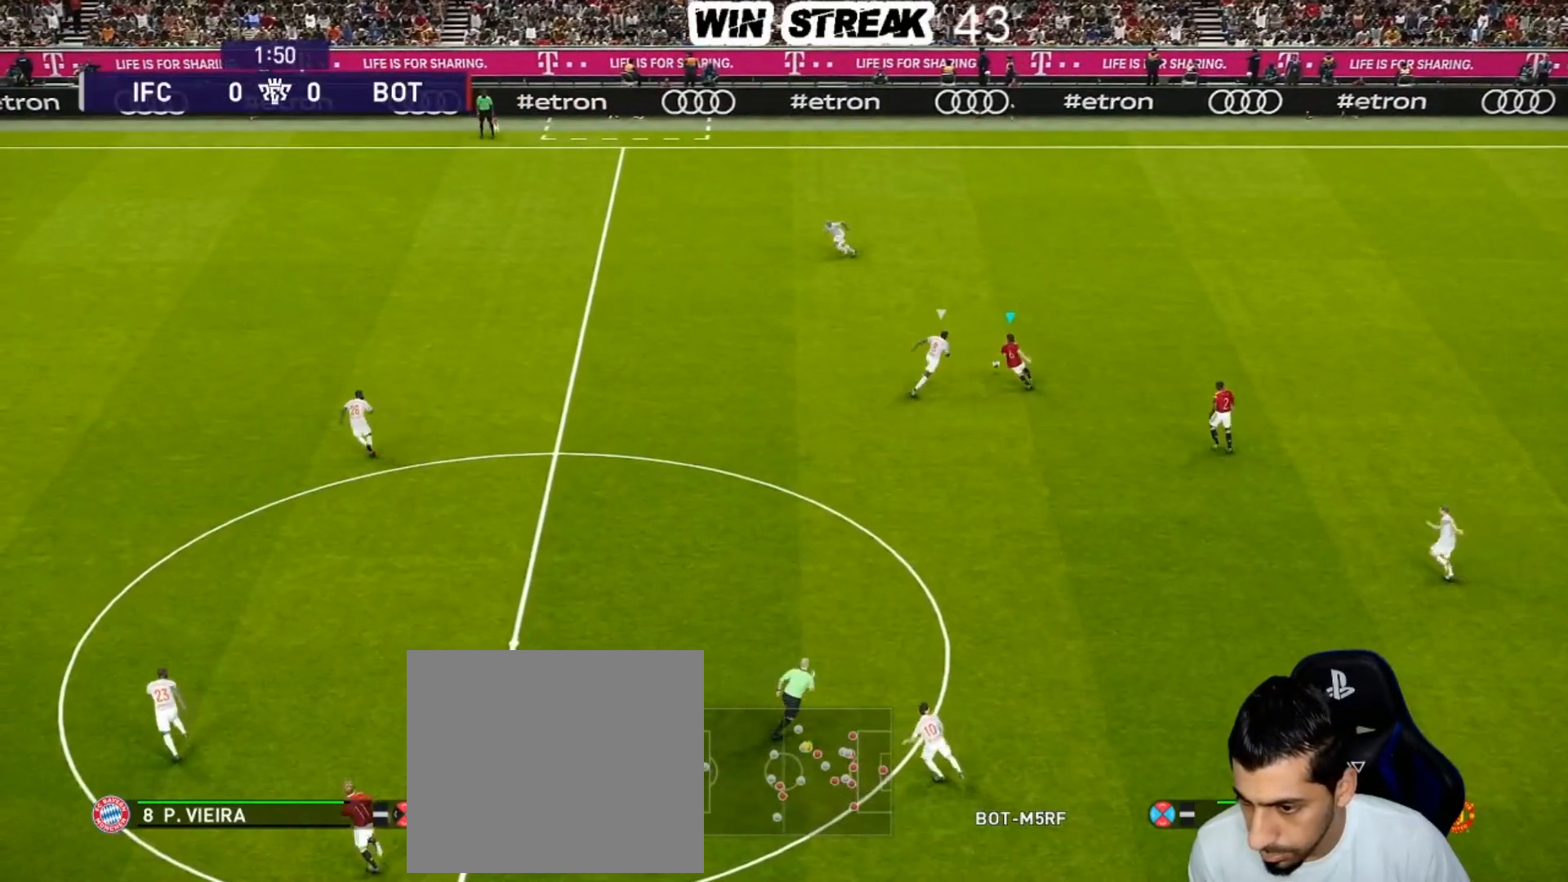
{"buttons": [], "left_stick": "up-right", "right_stick": "center", "events": [[250, "left_stick", "up-right"], [283, "R2", "down"], [417, "R2", "up"]]}
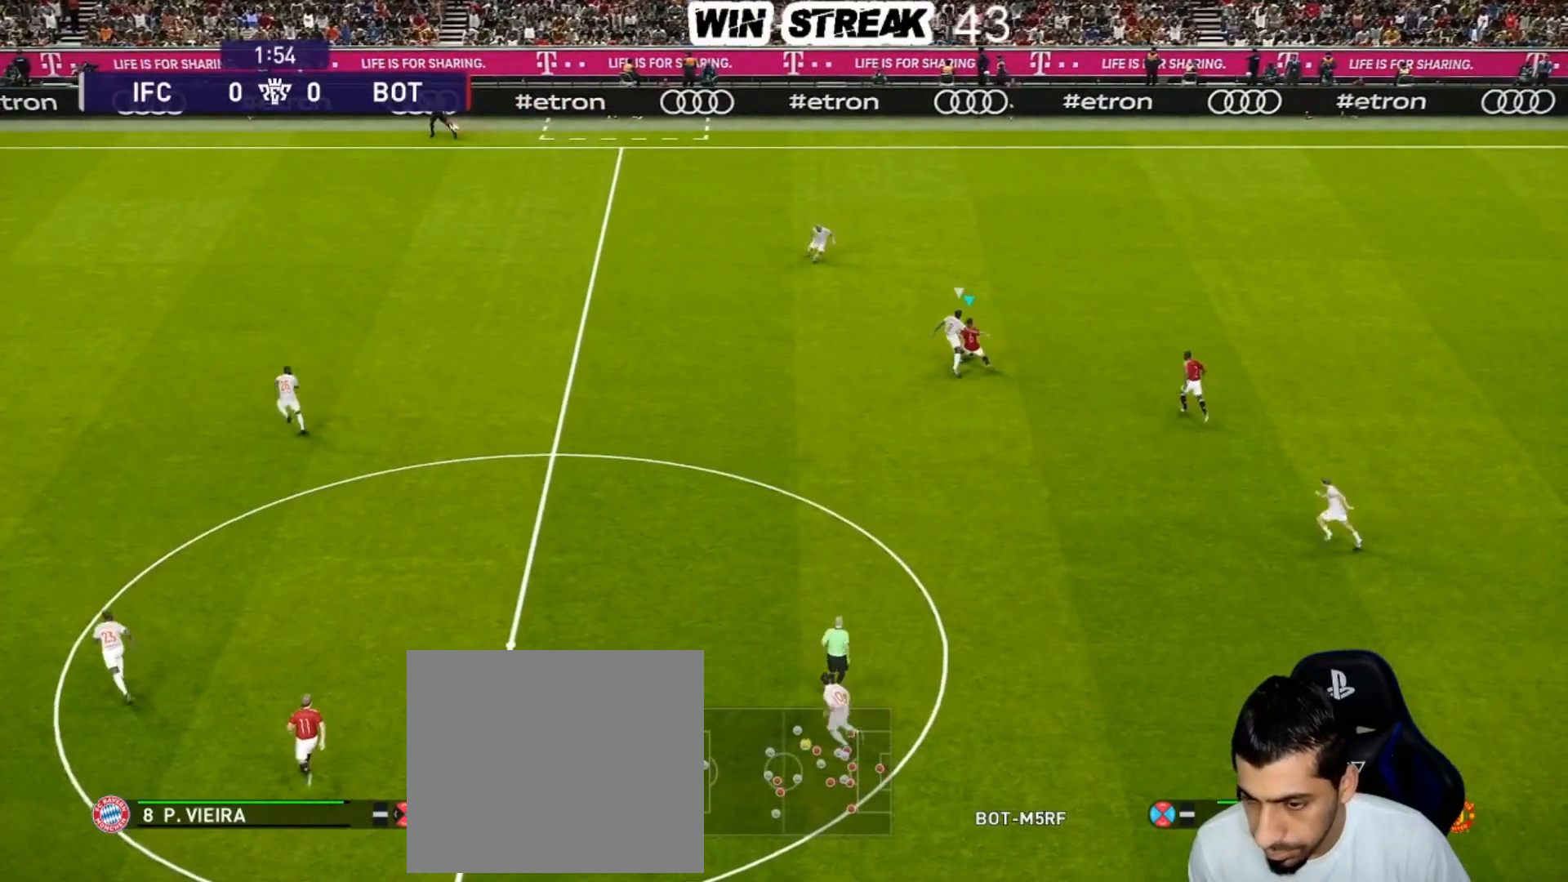
{"buttons": [], "left_stick": "up-right", "right_stick": "center", "events": []}
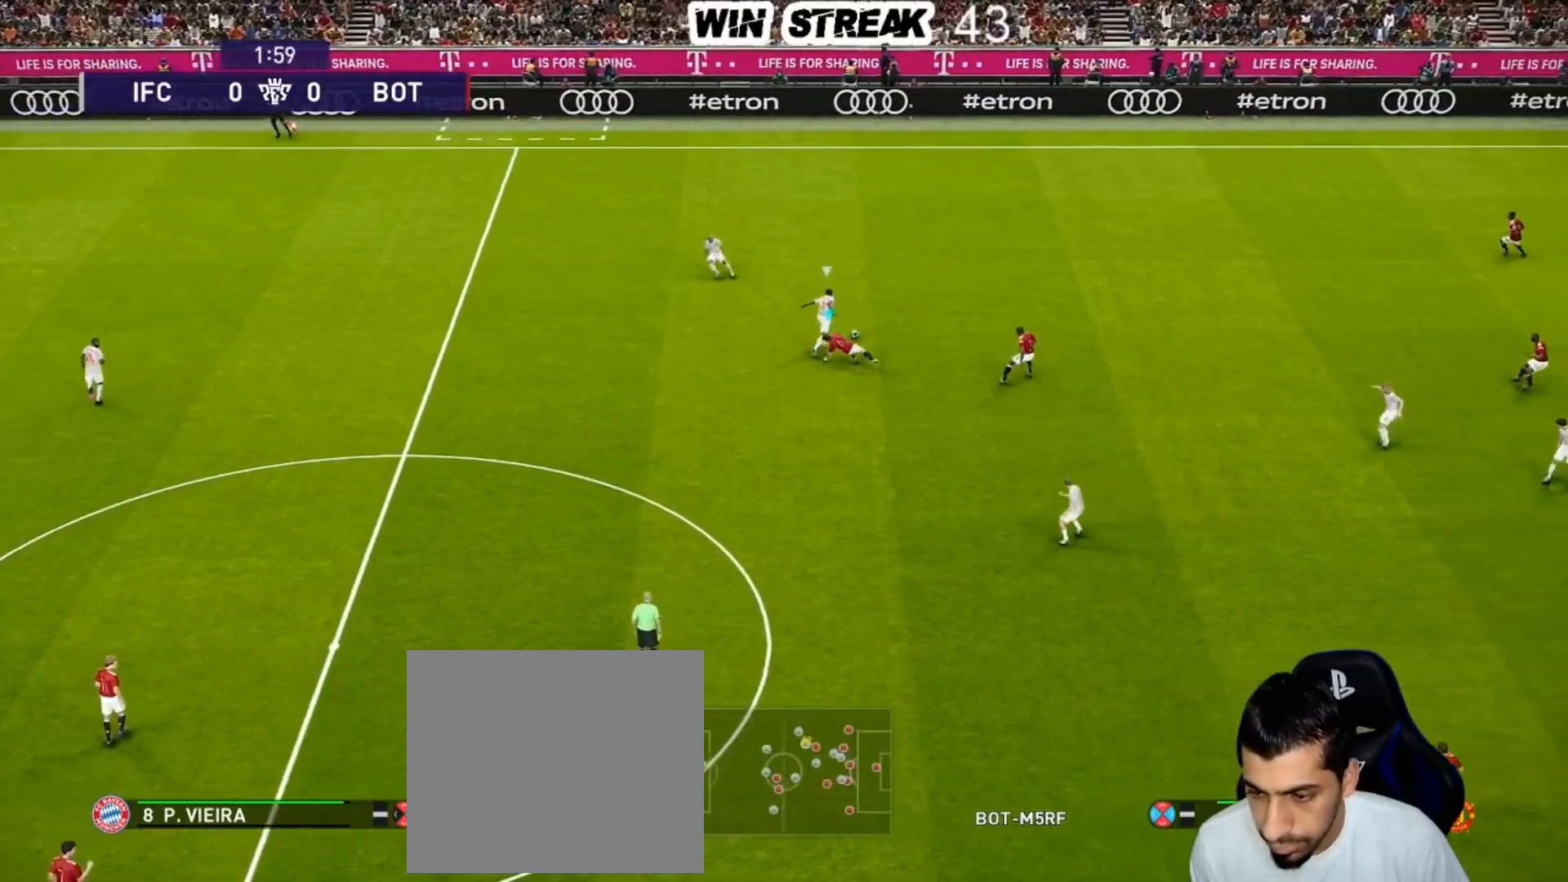
{"buttons": ["SQUARE", "R1"], "left_stick": "right", "right_stick": "center", "events": [[267, "SQUARE", "down"], [283, "left_stick", "right"], [383, "R1", "down"]]}